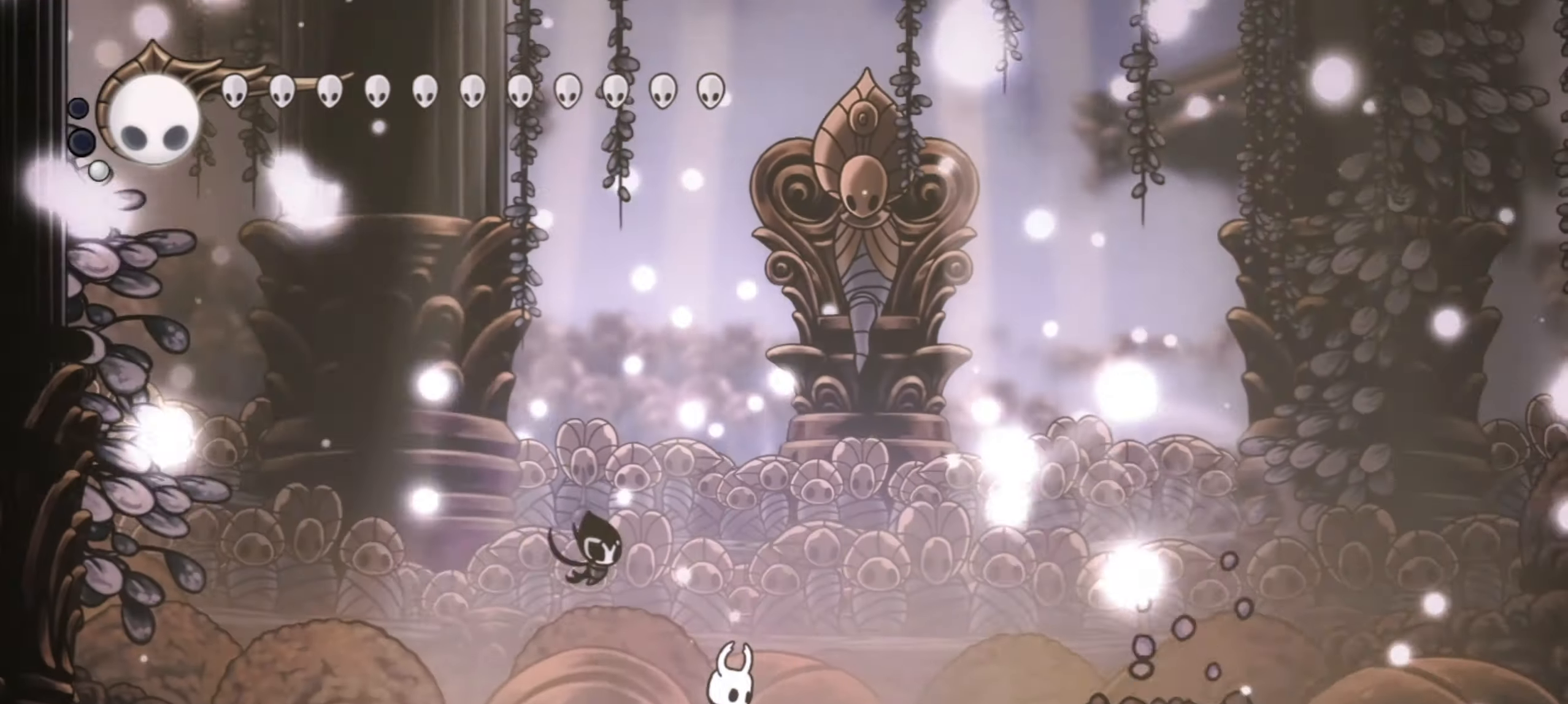
Gameplay with keyboard; each line is a JSON object with the keys held at the frame after it. "events" lists presses ("down") and releases ("up") of "a", "c", "d", "down", "f", "i", "left", "right", "s", "up", "x" and "z" between this image and that frame as [ms after this image, input, new state], when the widget could be followed in between. No other keys are recorded. Mouse input is not recorded.
{"keys": ["right", "up"], "events": [[117, "right", "down"], [450, "up", "down"]]}
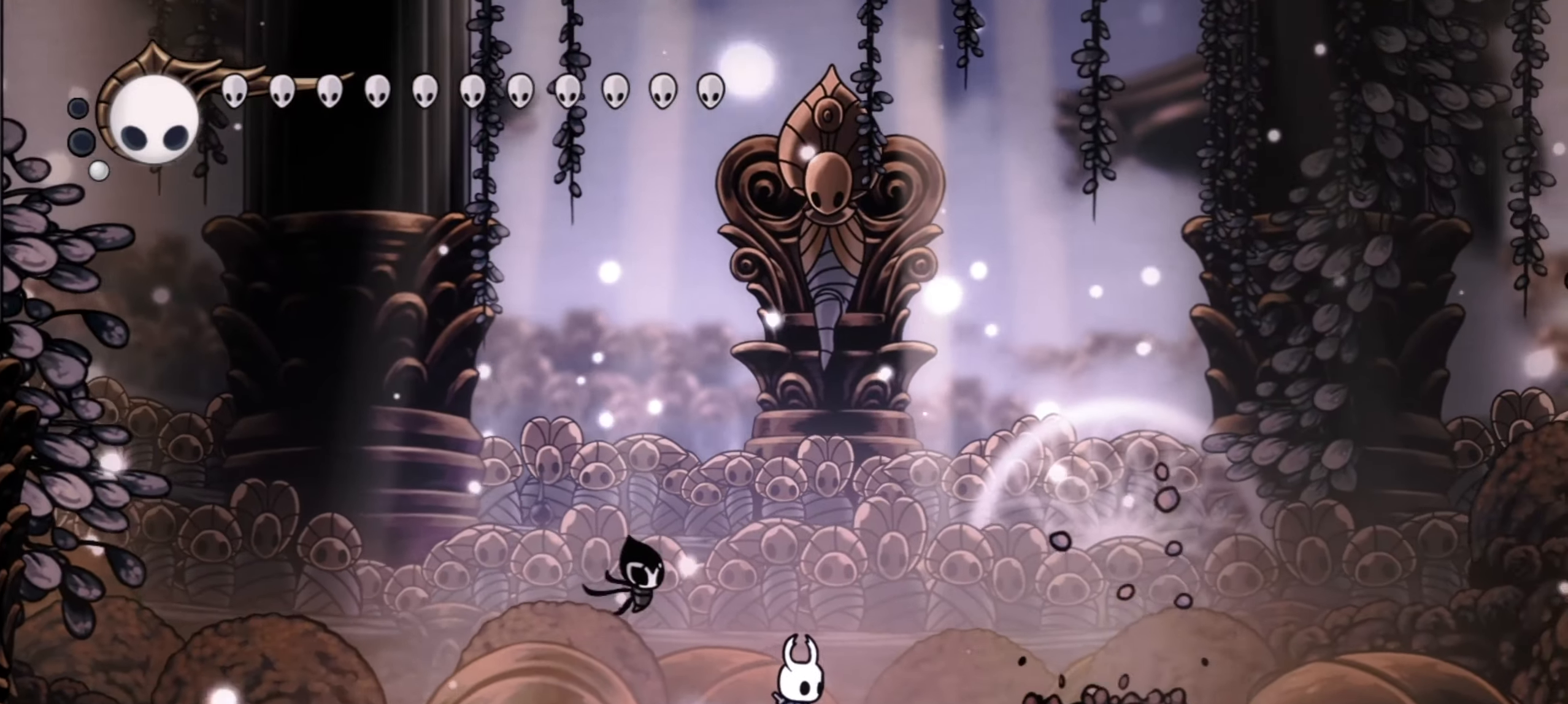
{"keys": ["right", "up"], "events": [[217, "right", "up"], [367, "right", "down"]]}
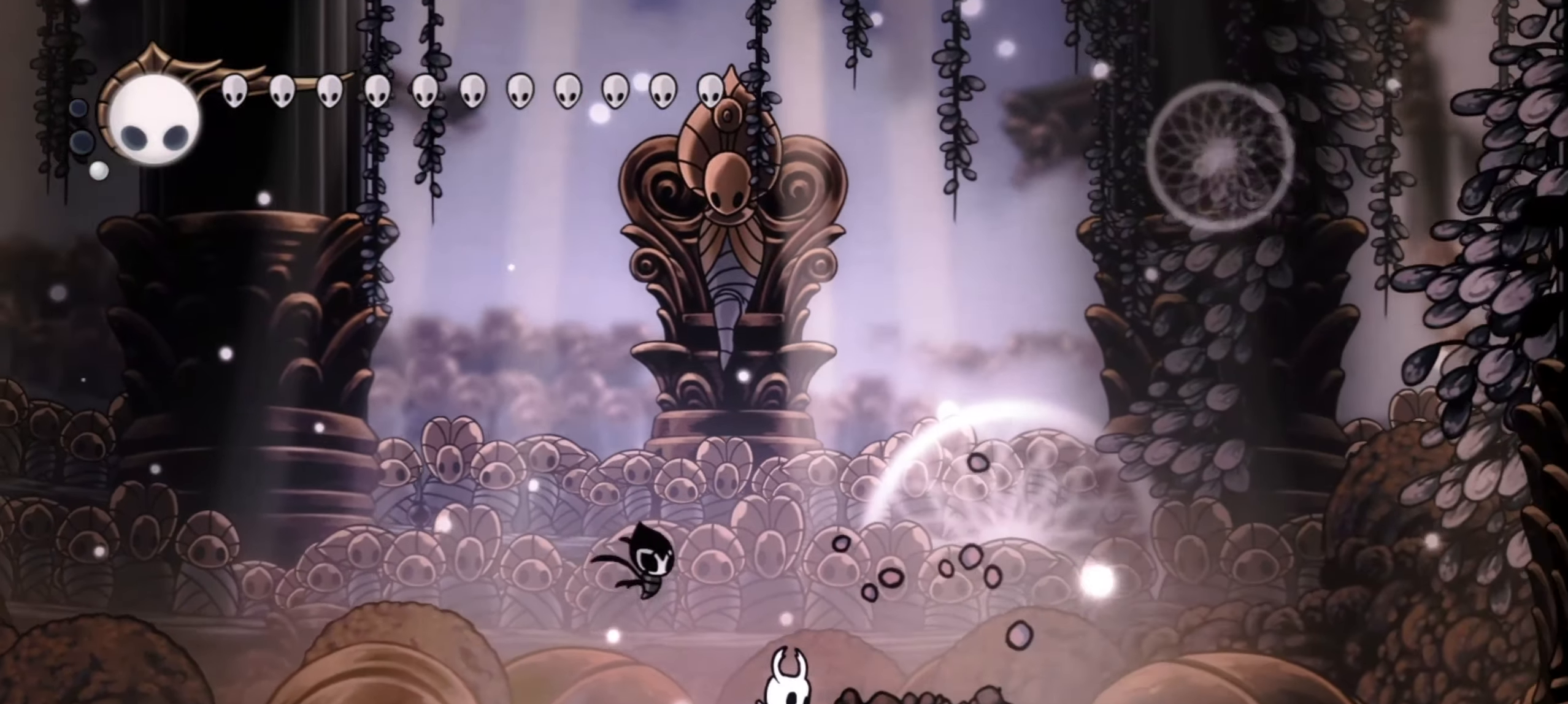
{"keys": ["up"], "events": [[50, "f", "down"], [50, "right", "up"], [150, "right", "down"], [167, "f", "up"], [284, "right", "up"], [334, "f", "down"], [417, "f", "up"]]}
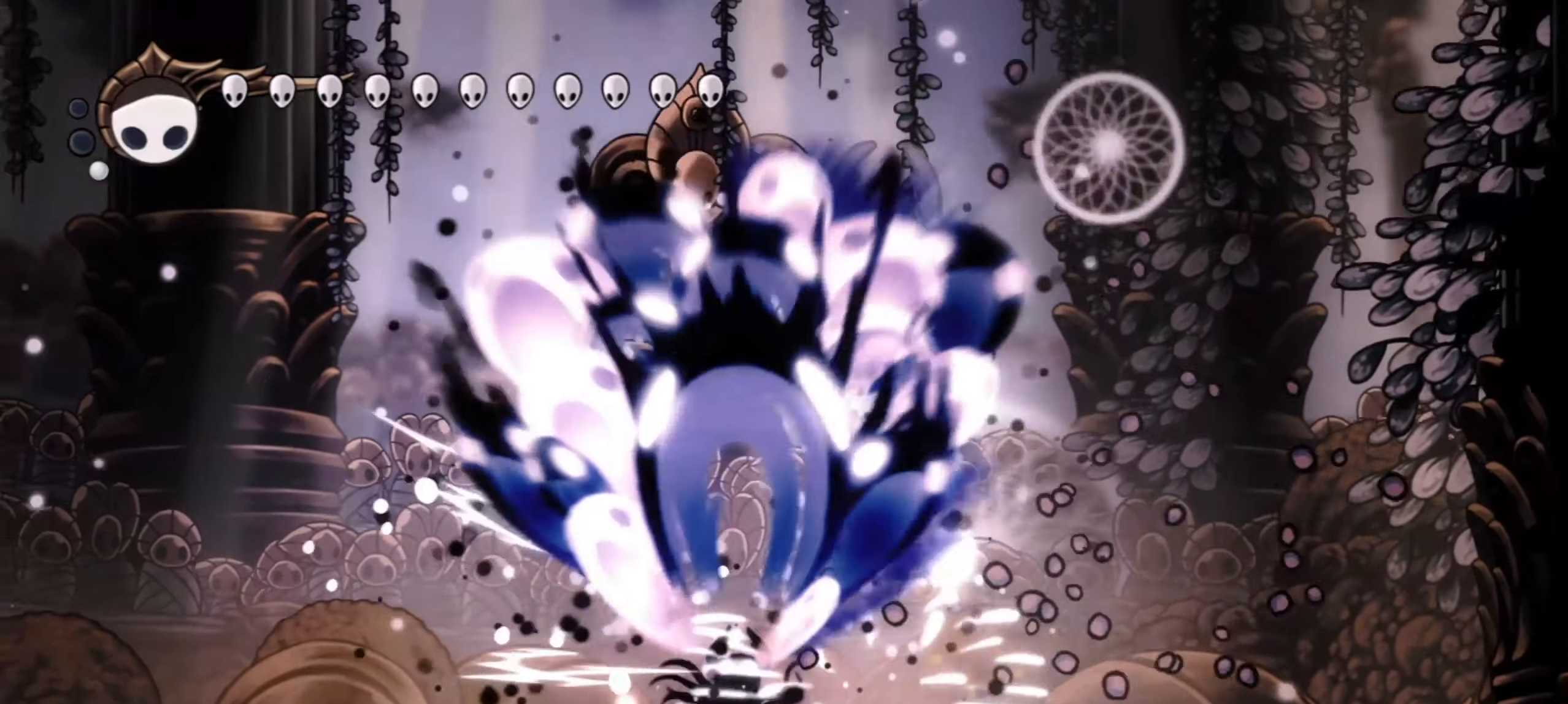
{"keys": ["f", "up"], "events": [[17, "f", "down"], [117, "f", "up"], [167, "f", "down"], [250, "f", "up"], [350, "f", "down"], [384, "f", "up"], [417, "f", "down"]]}
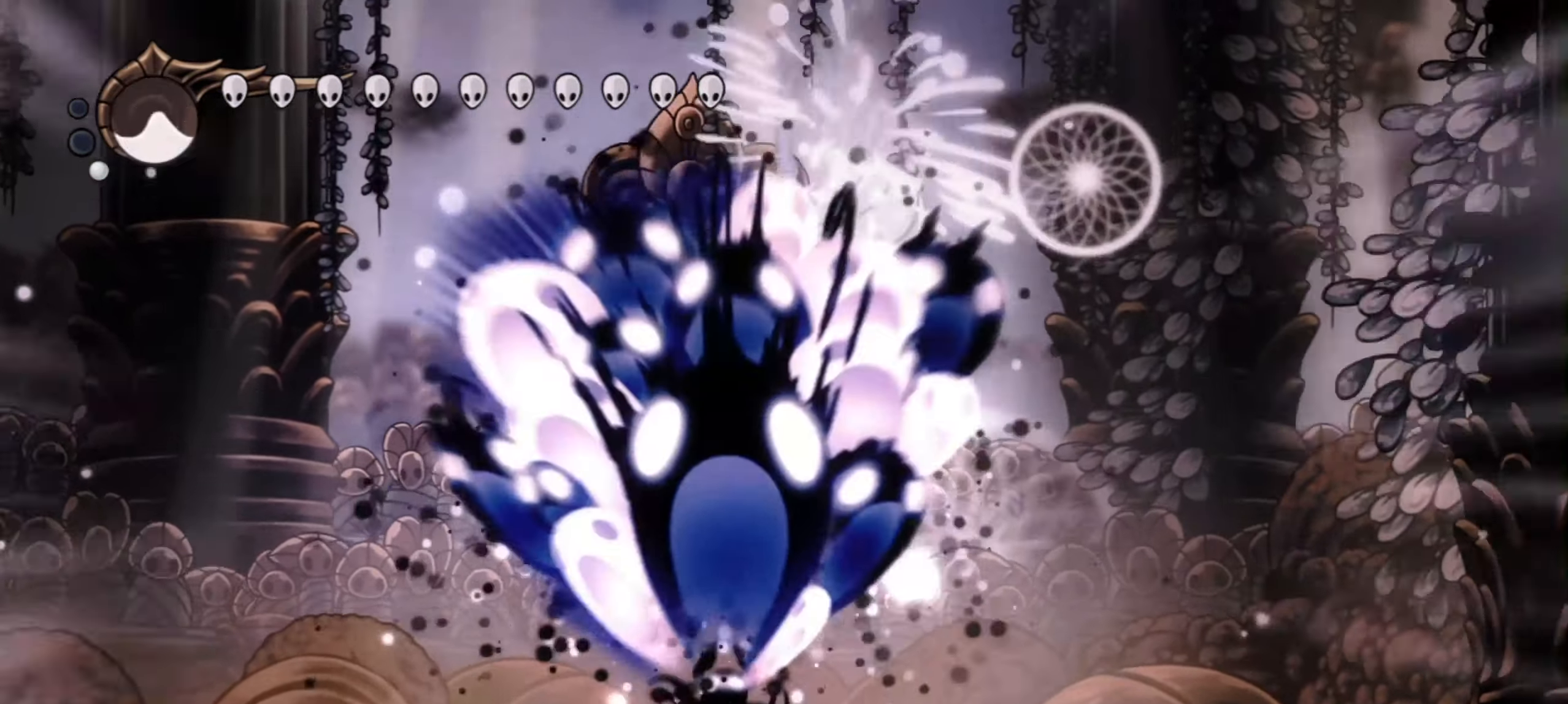
{"keys": [], "events": [[34, "f", "up"], [167, "up", "up"], [267, "x", "down"], [367, "right", "down"], [367, "x", "up"], [400, "x", "down"], [450, "right", "up"], [500, "x", "up"]]}
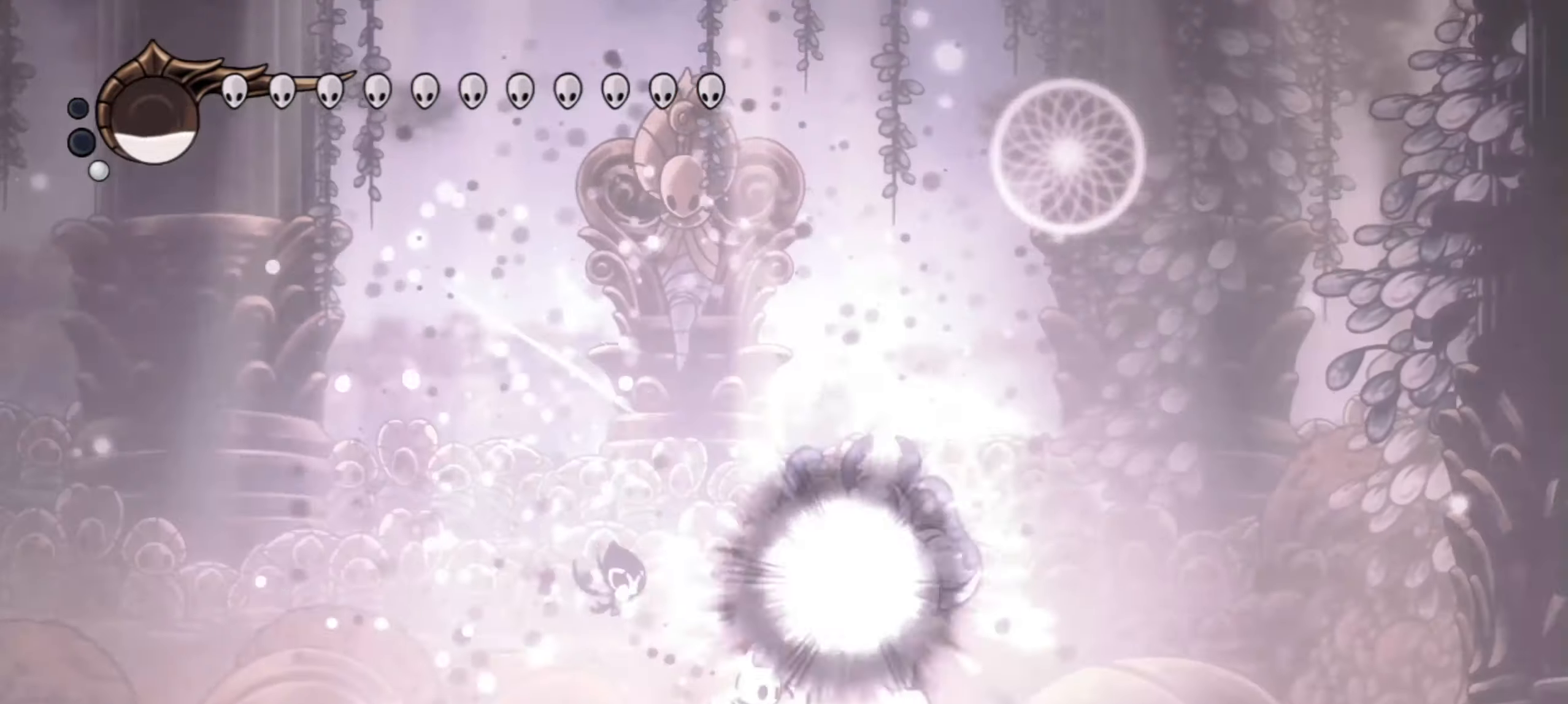
{"keys": [], "events": [[50, "x", "down"], [134, "x", "up"]]}
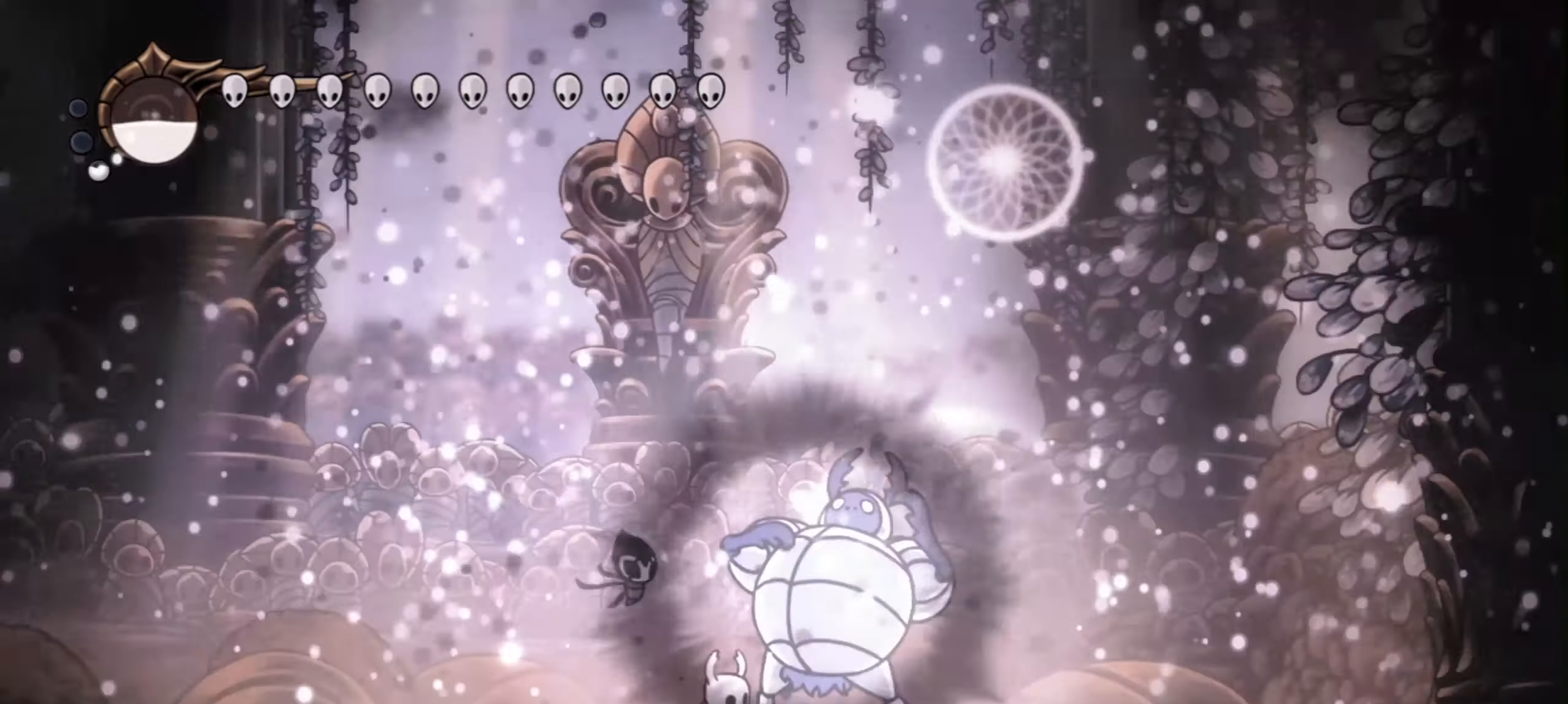
{"keys": ["x"], "events": [[484, "x", "down"]]}
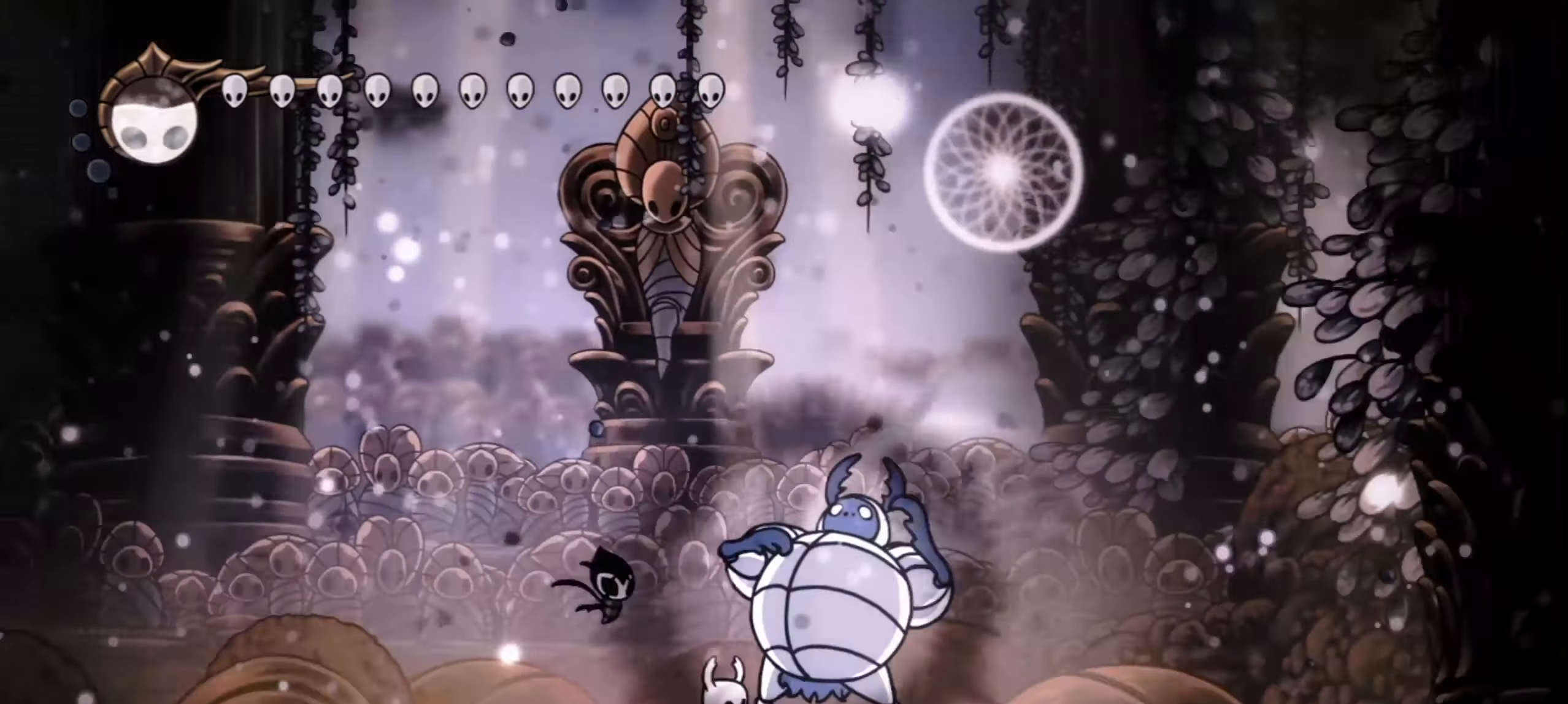
{"keys": [], "events": [[34, "x", "up"], [134, "x", "down"], [234, "x", "up"], [317, "x", "down"], [417, "x", "up"]]}
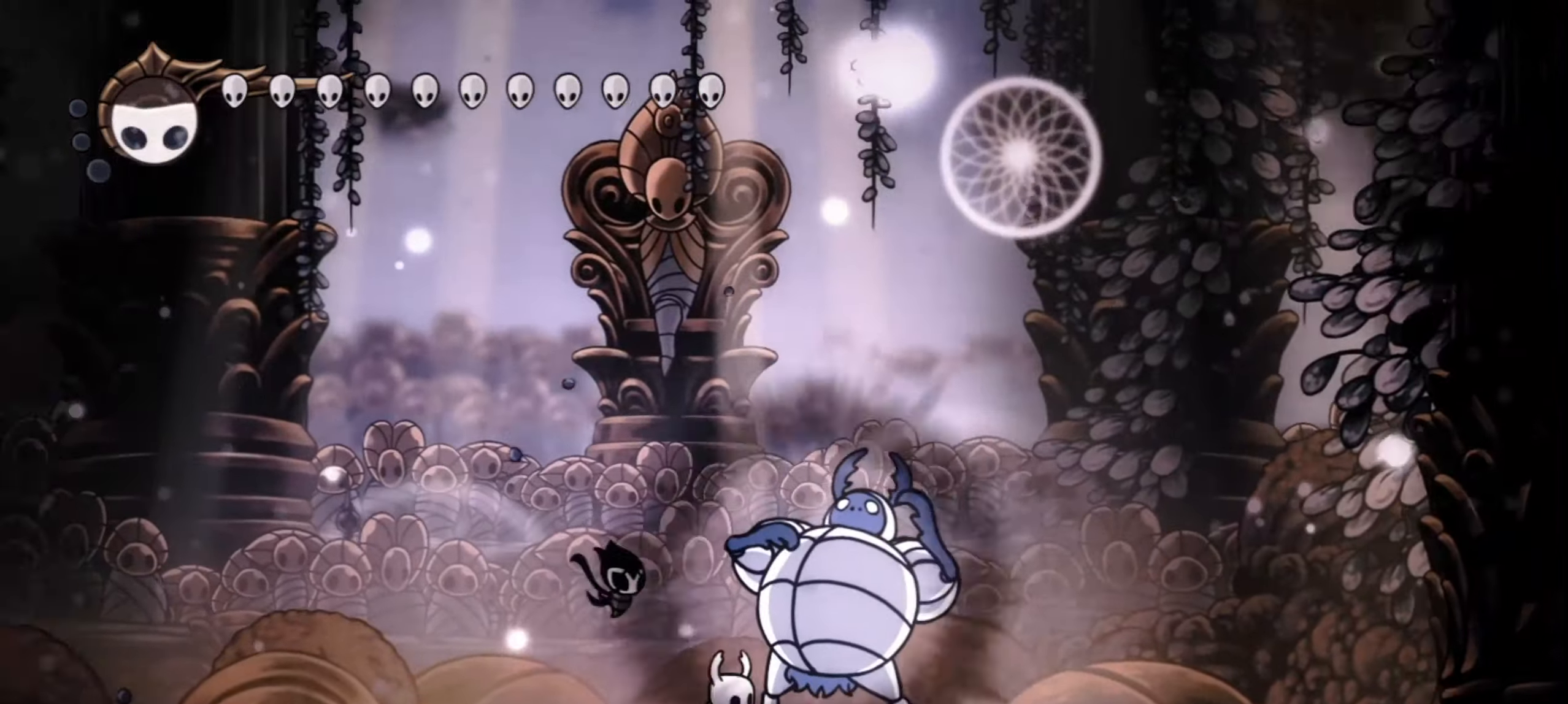
{"keys": [], "events": [[17, "x", "down"], [100, "x", "up"], [184, "x", "down"], [284, "x", "up"], [384, "x", "down"], [484, "x", "up"]]}
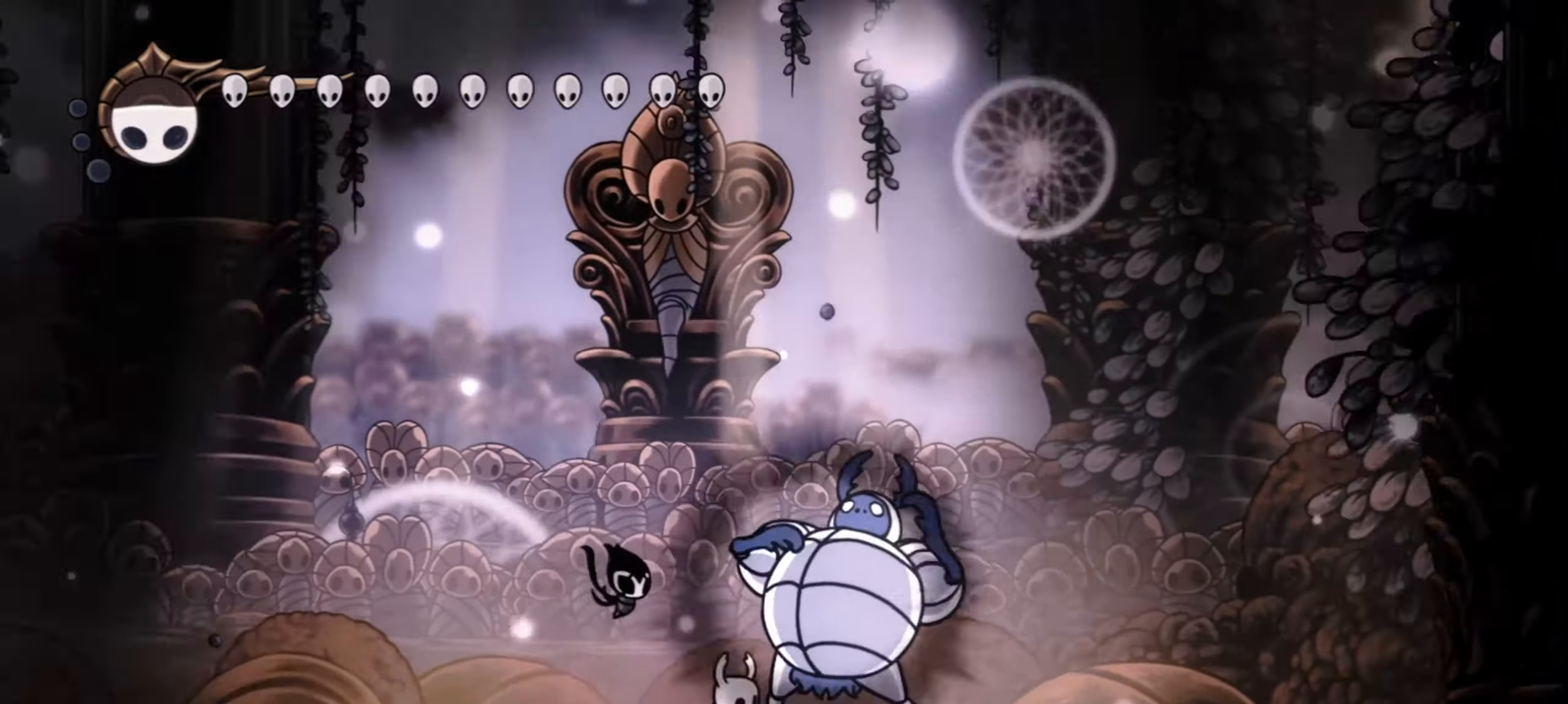
{"keys": ["x"], "events": [[67, "x", "down"], [167, "x", "up"], [250, "x", "down"], [350, "x", "up"], [450, "x", "down"]]}
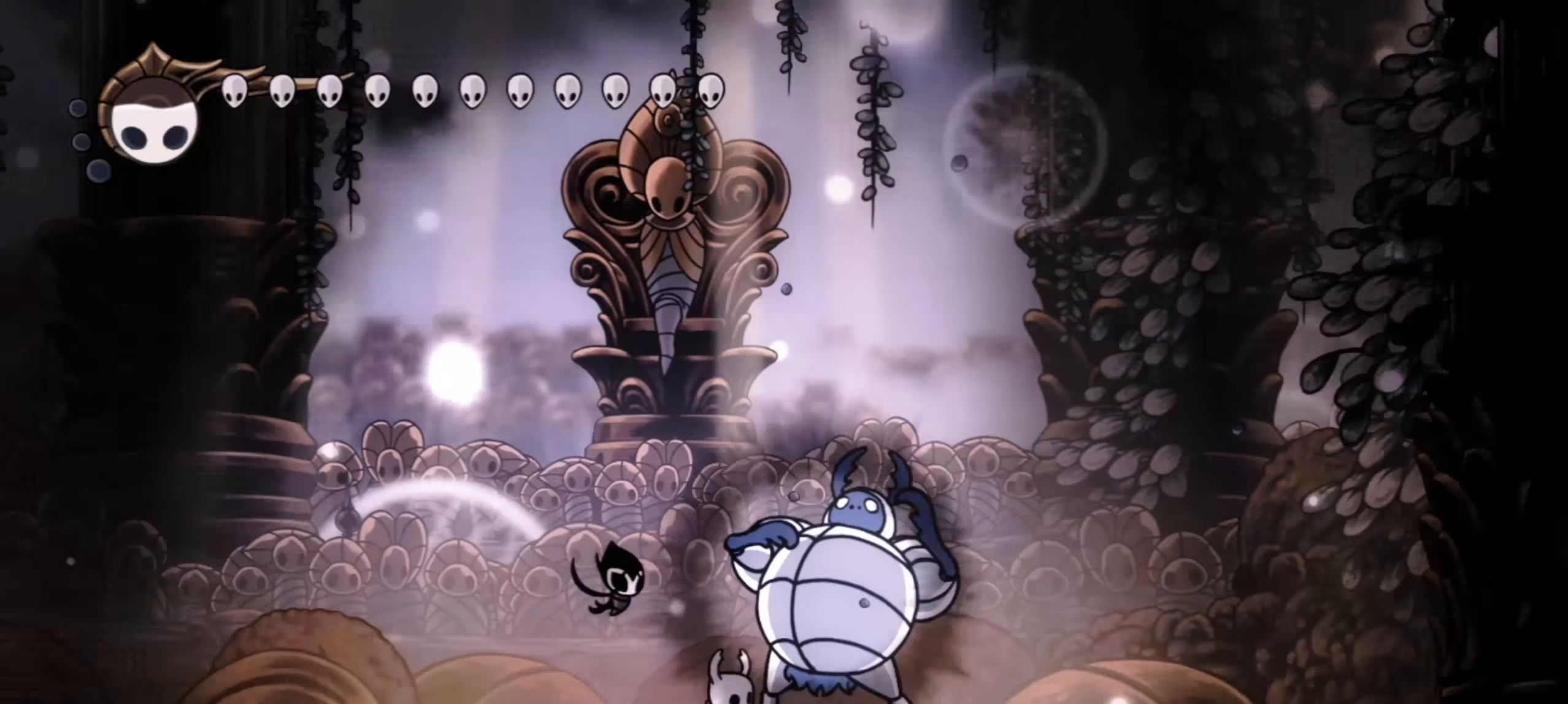
{"keys": [], "events": [[34, "x", "up"], [84, "x", "down"], [167, "x", "up"], [267, "x", "down"], [317, "x", "up"], [400, "x", "down"], [500, "x", "up"]]}
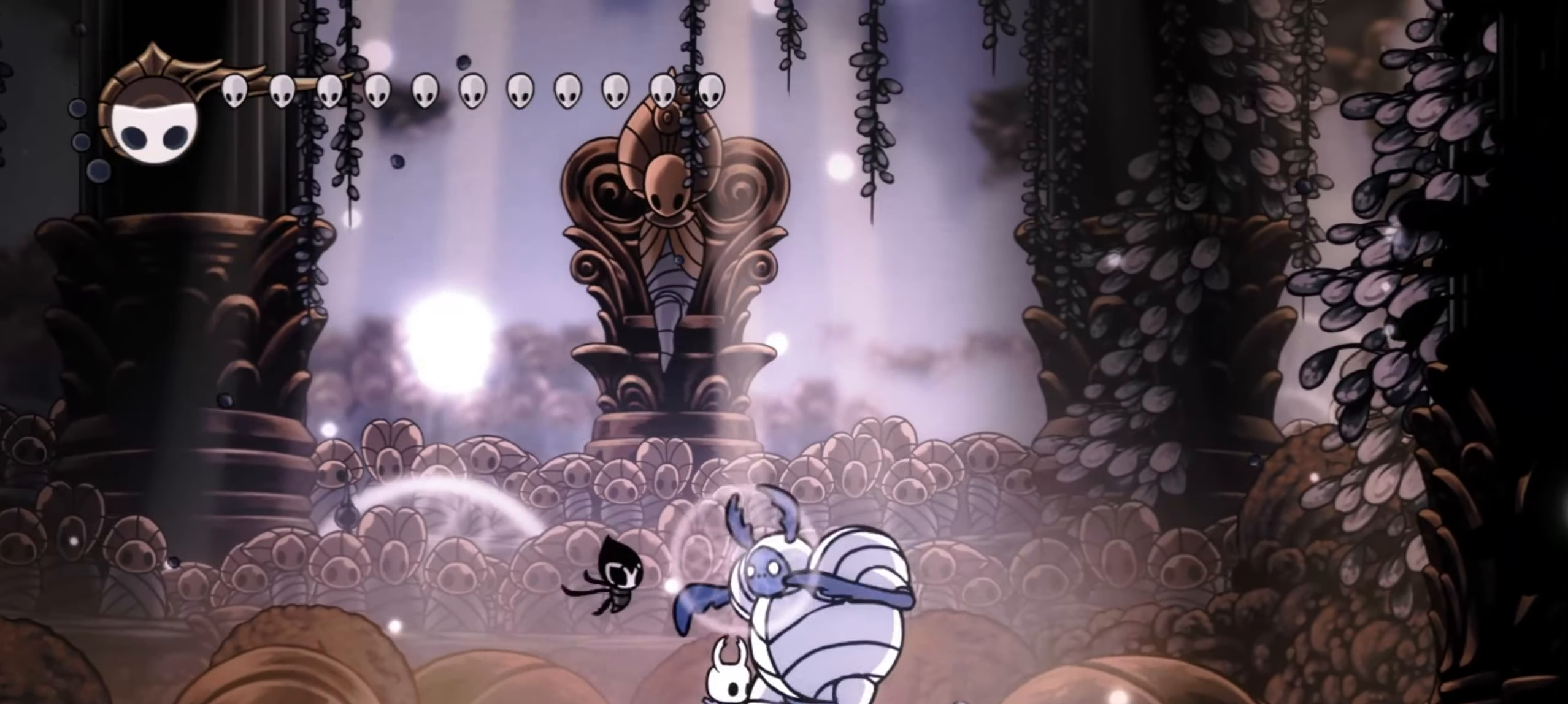
{"keys": ["right", "x"], "events": [[100, "x", "down"], [150, "x", "up"], [234, "x", "down"], [334, "x", "up"], [384, "x", "down"], [467, "right", "down"]]}
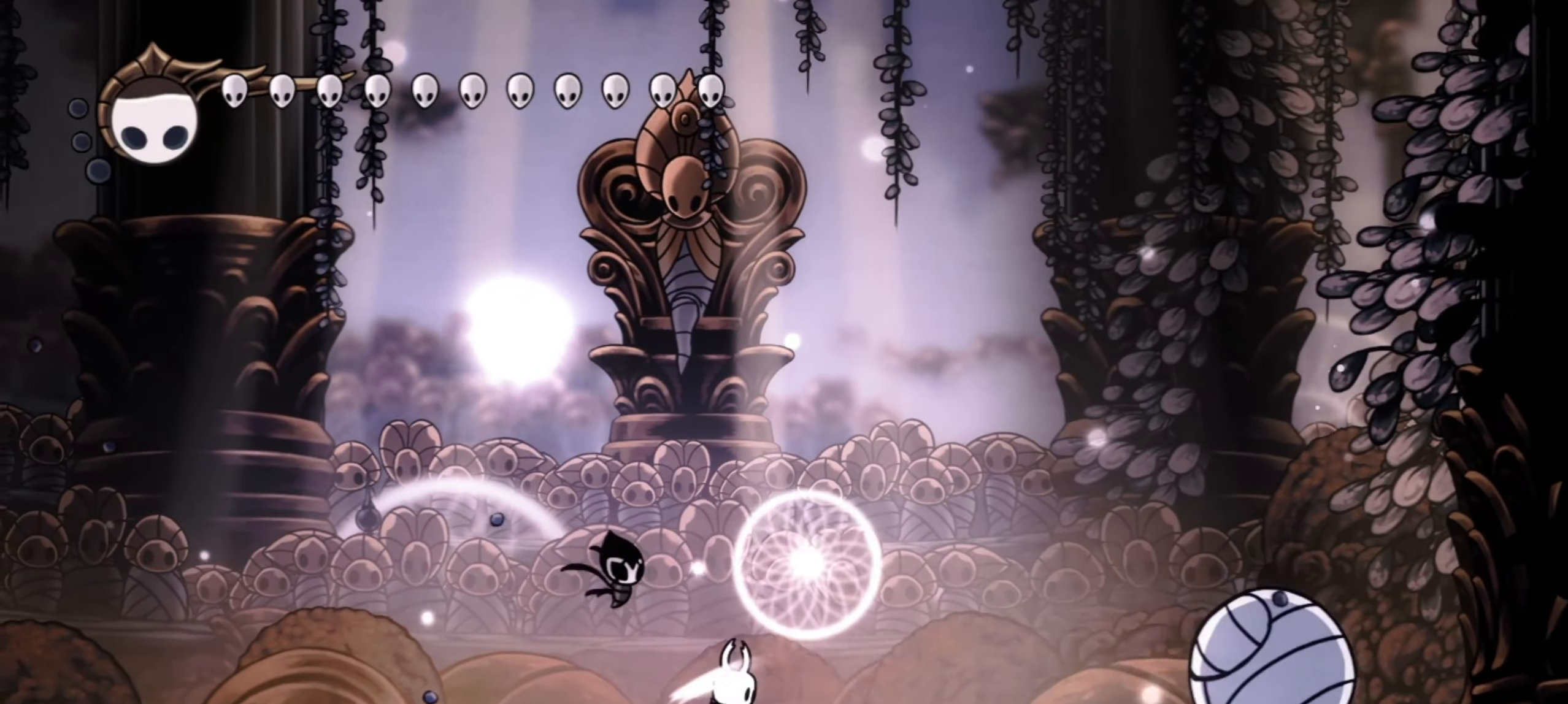
{"keys": ["right", "x"], "events": [[17, "x", "up"], [67, "c", "down"], [200, "c", "up"], [484, "x", "down"]]}
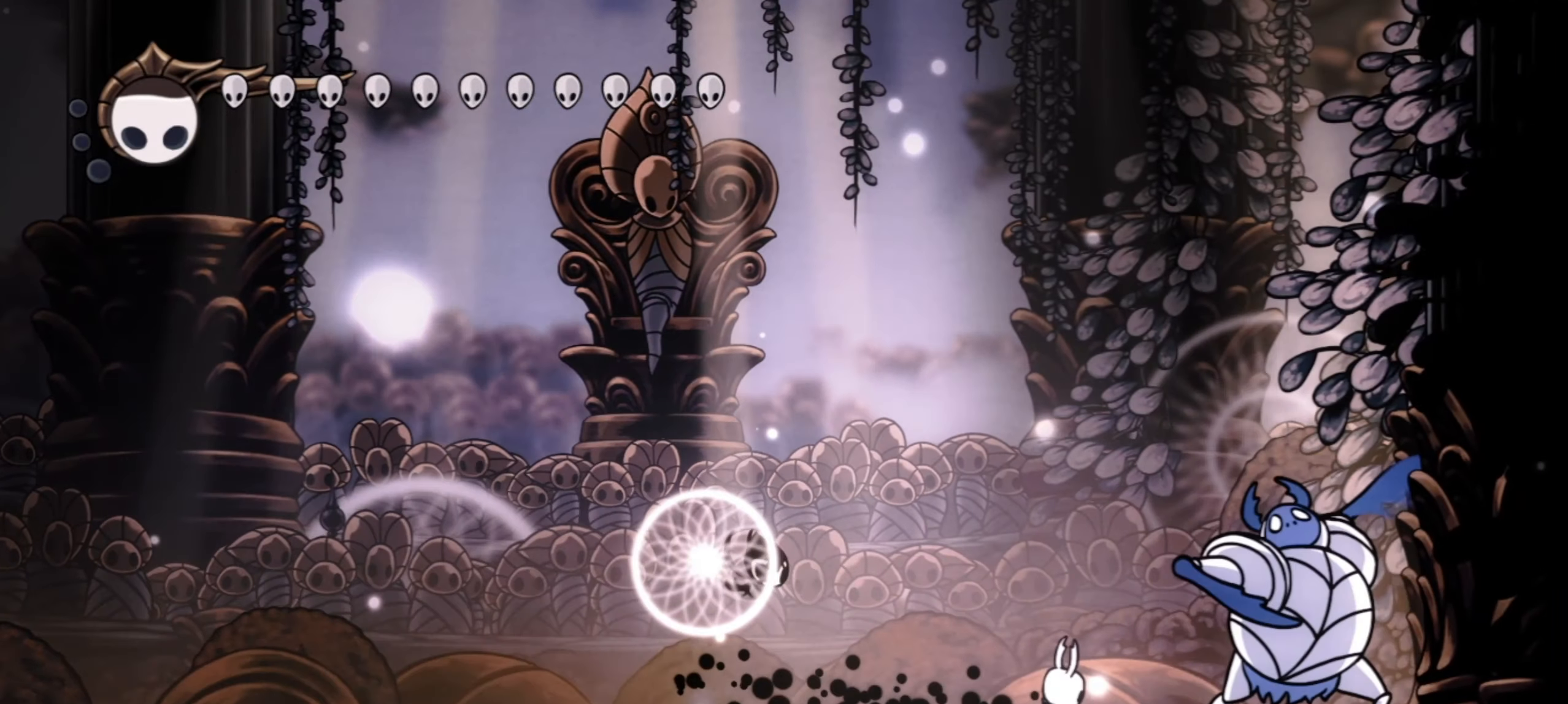
{"keys": ["right"], "events": [[84, "right", "up"], [134, "left", "down"], [134, "x", "up"], [167, "c", "down"], [317, "c", "up"], [450, "left", "up"], [500, "right", "down"]]}
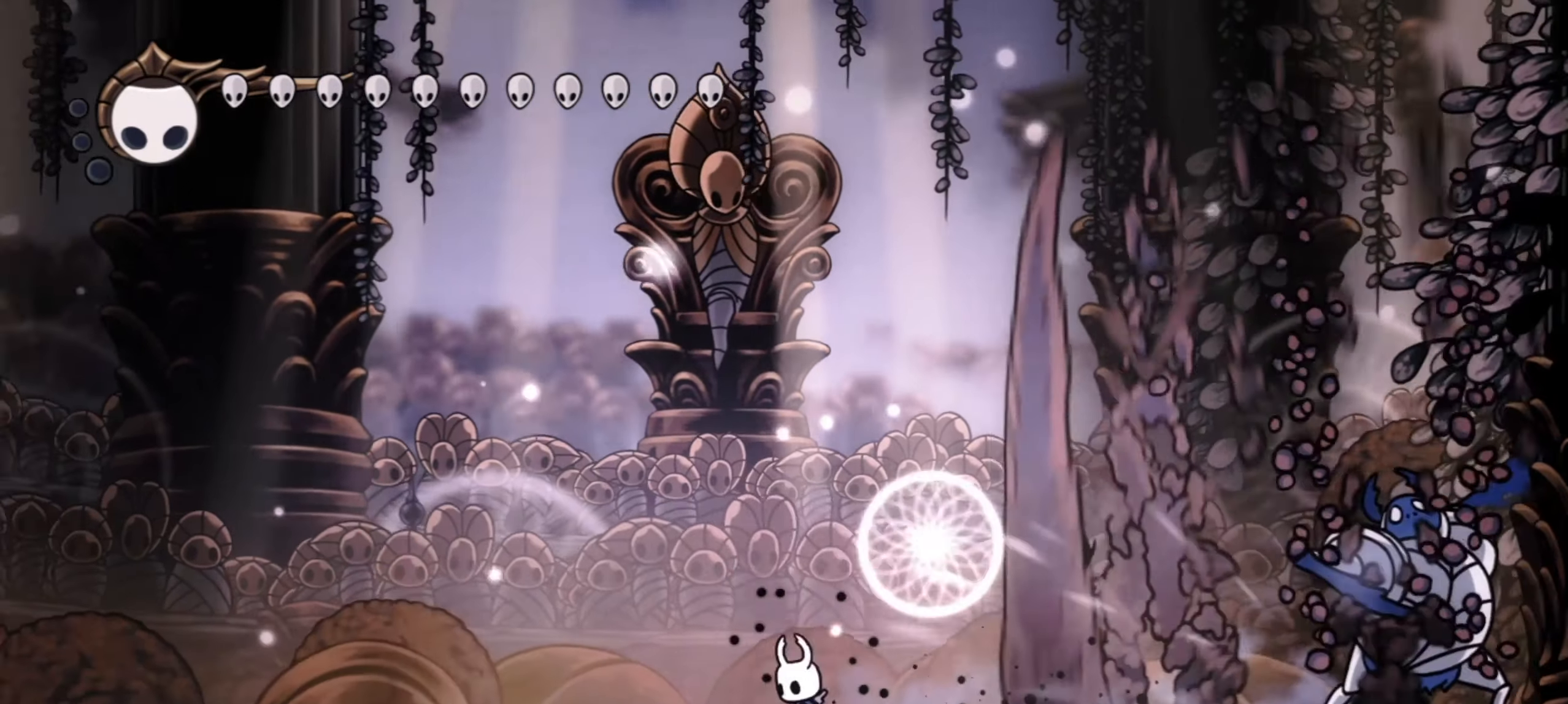
{"keys": ["right"], "events": []}
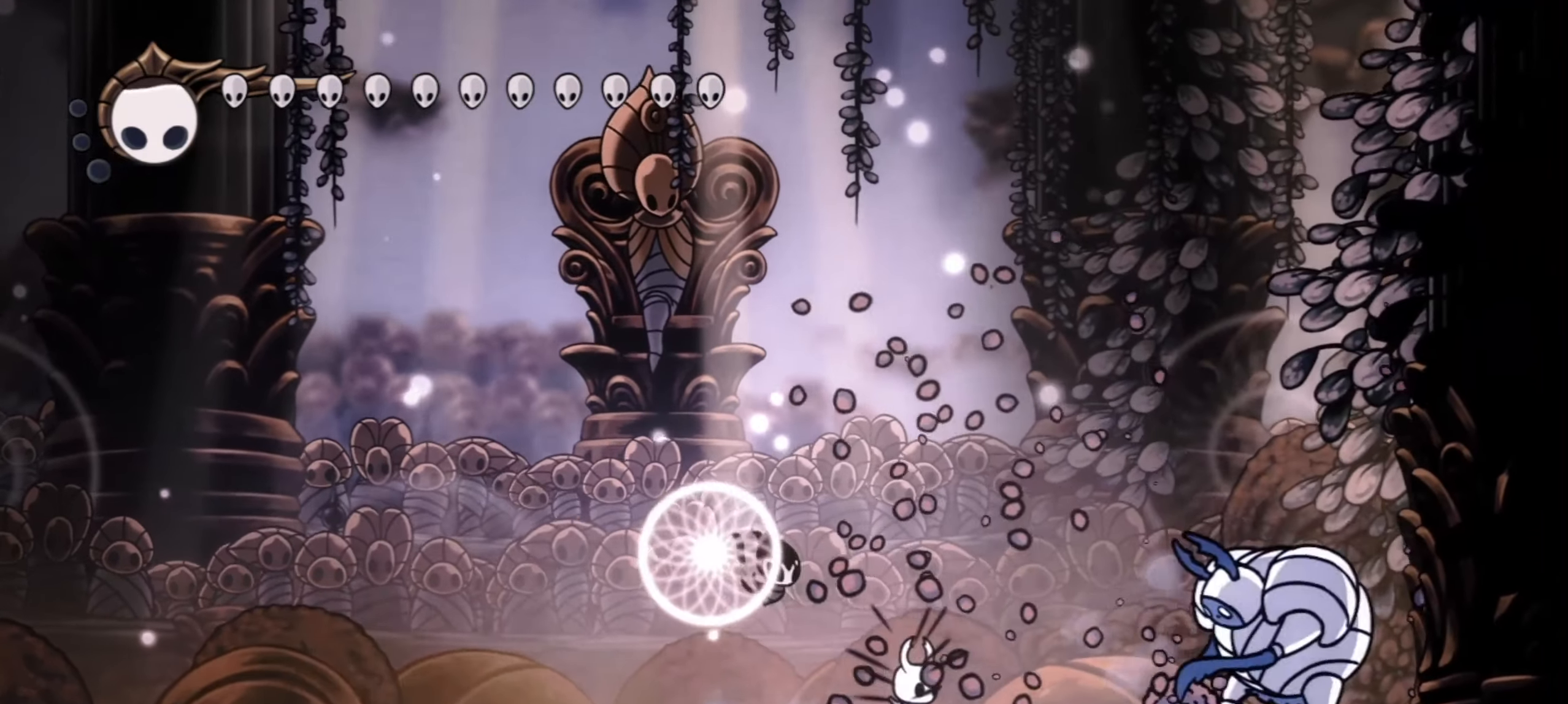
{"keys": ["left"], "events": [[350, "left", "down"], [350, "right", "up"], [350, "x", "down"], [434, "x", "up"]]}
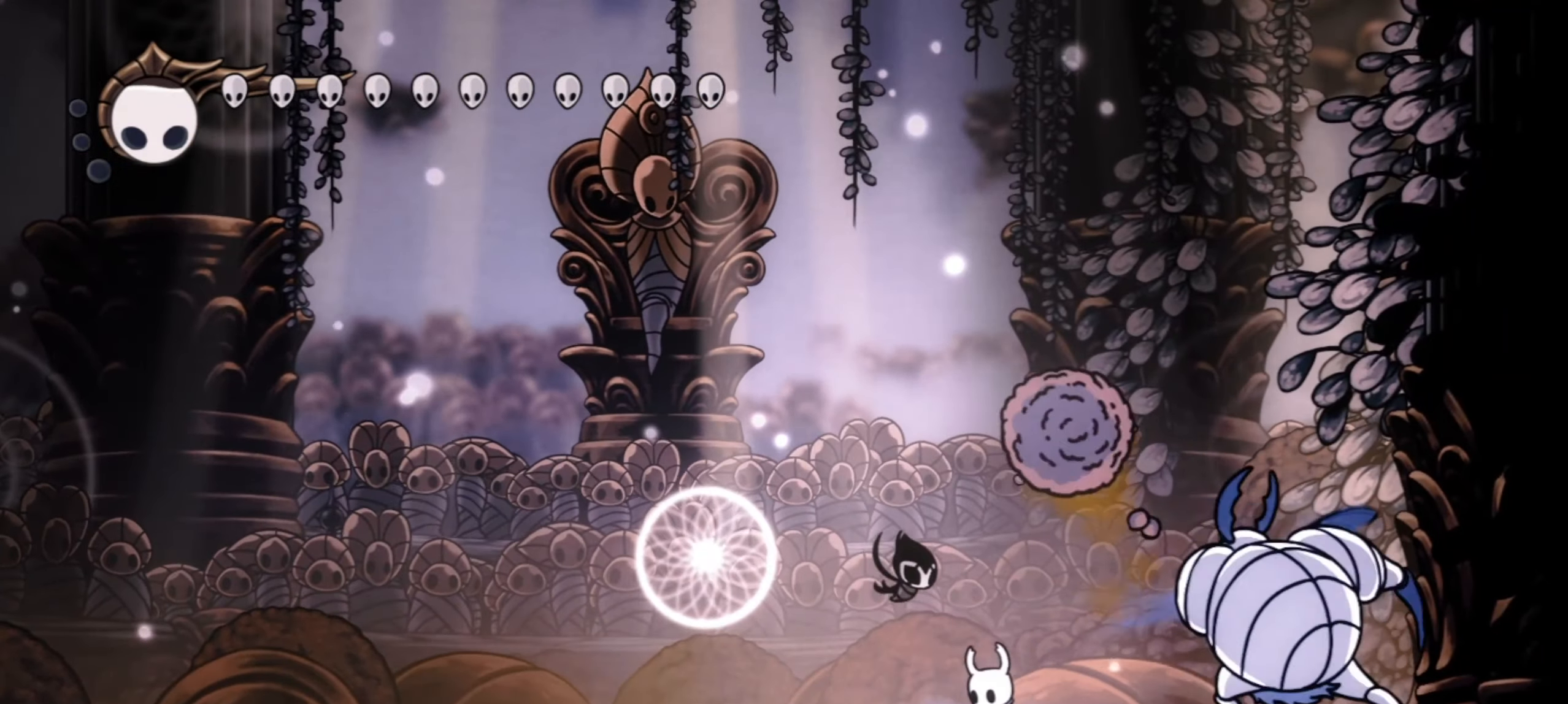
{"keys": ["left"], "events": [[84, "right", "down"], [134, "left", "up"], [400, "x", "down"], [450, "left", "down"], [500, "right", "up"], [500, "x", "up"]]}
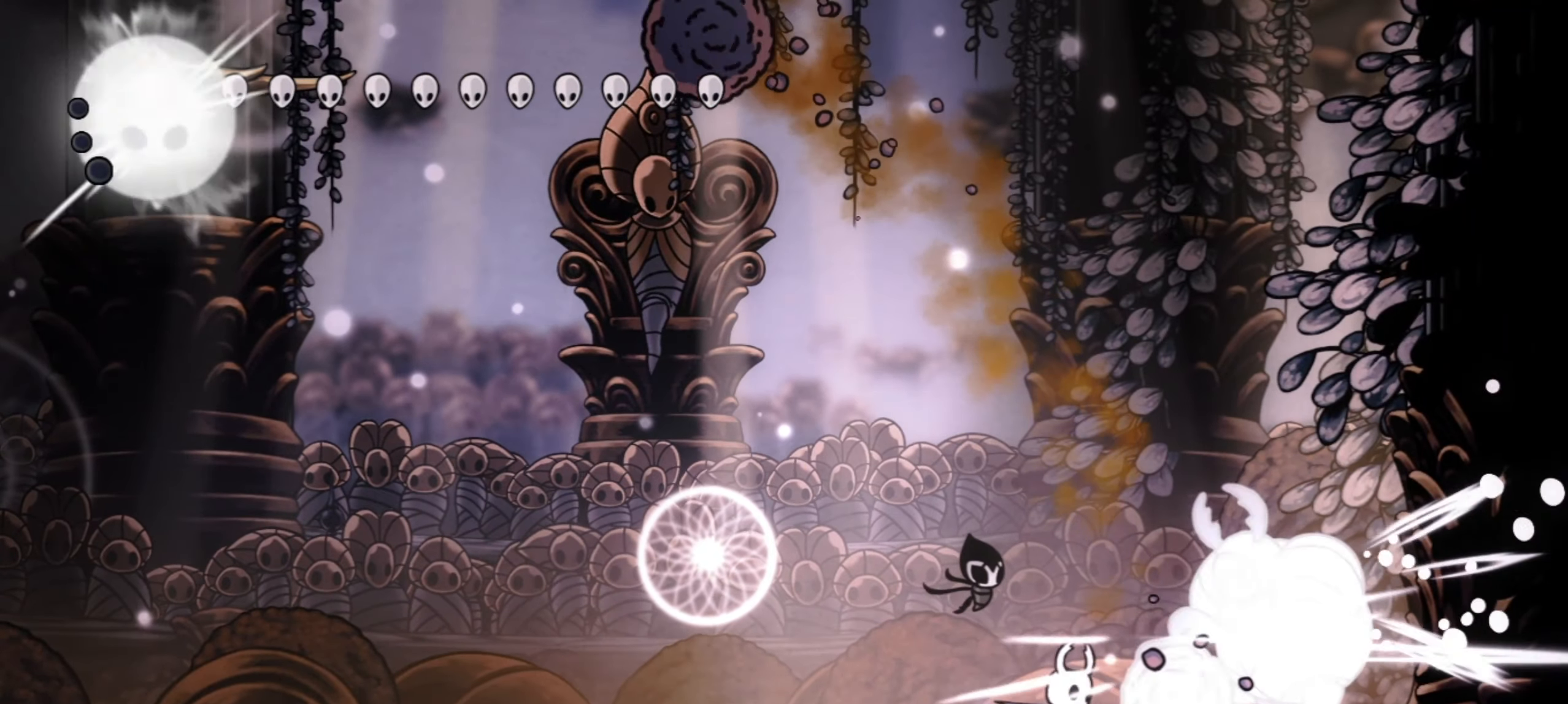
{"keys": ["right"], "events": [[184, "right", "down"], [234, "left", "up"]]}
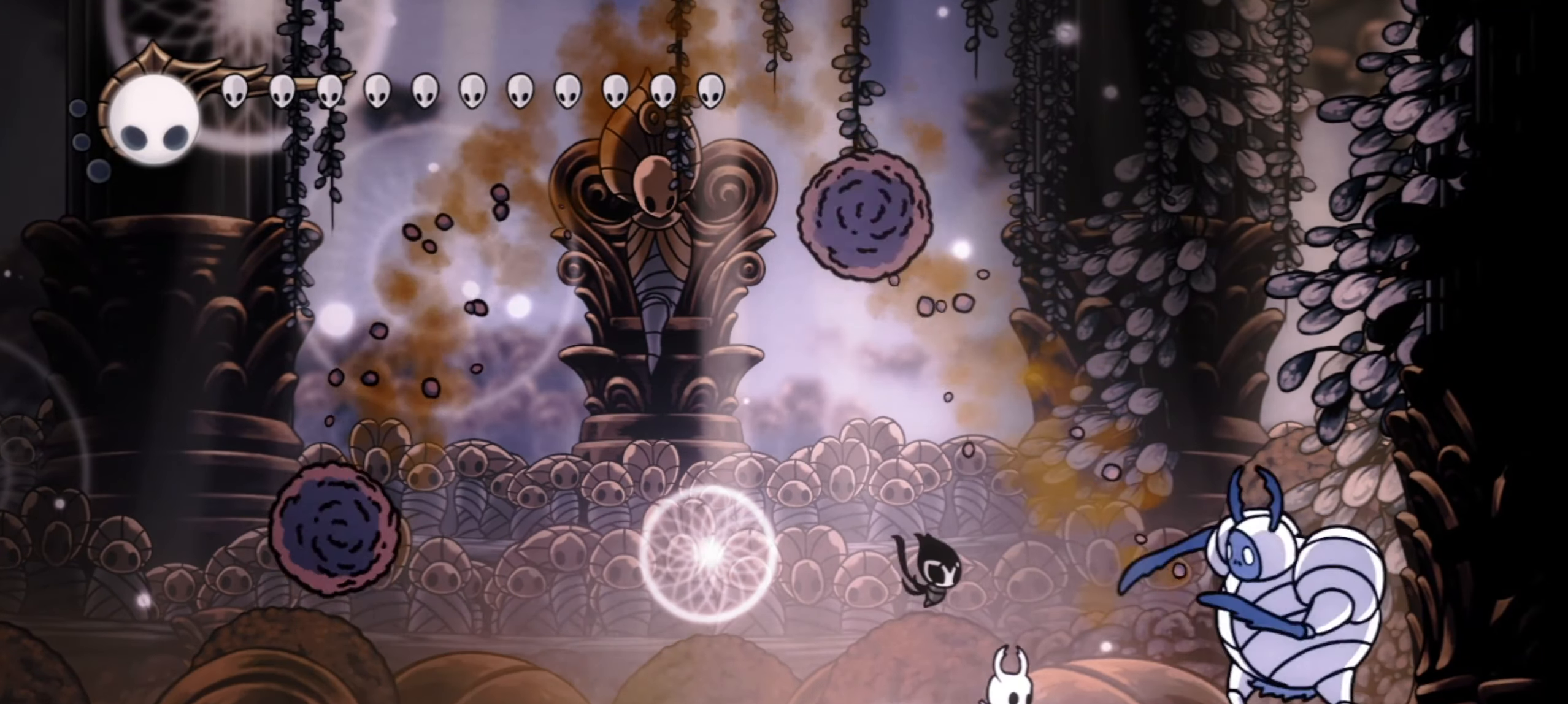
{"keys": ["left"], "events": [[150, "left", "down"], [150, "x", "down"], [200, "right", "up"], [300, "x", "up"]]}
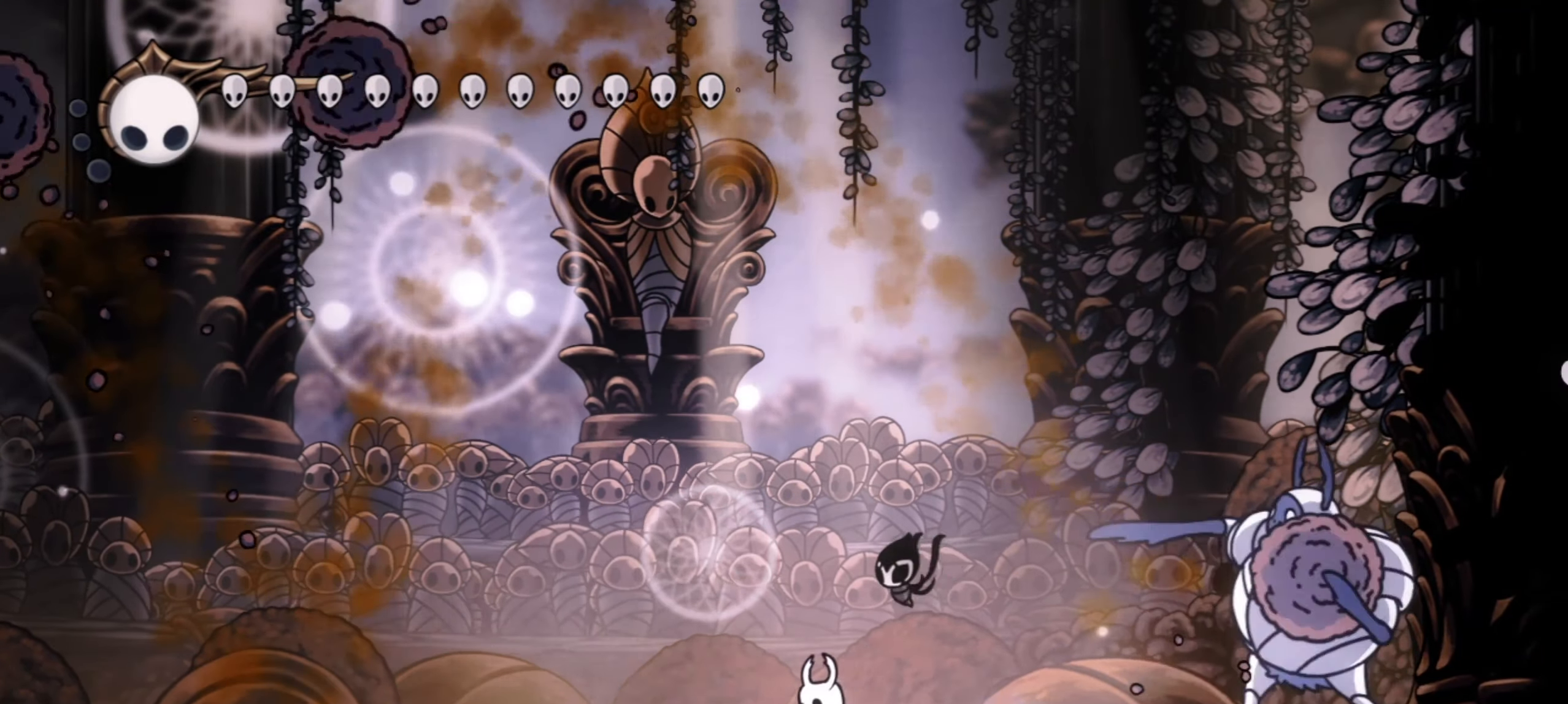
{"keys": ["right"], "events": [[34, "left", "up"], [34, "right", "down"]]}
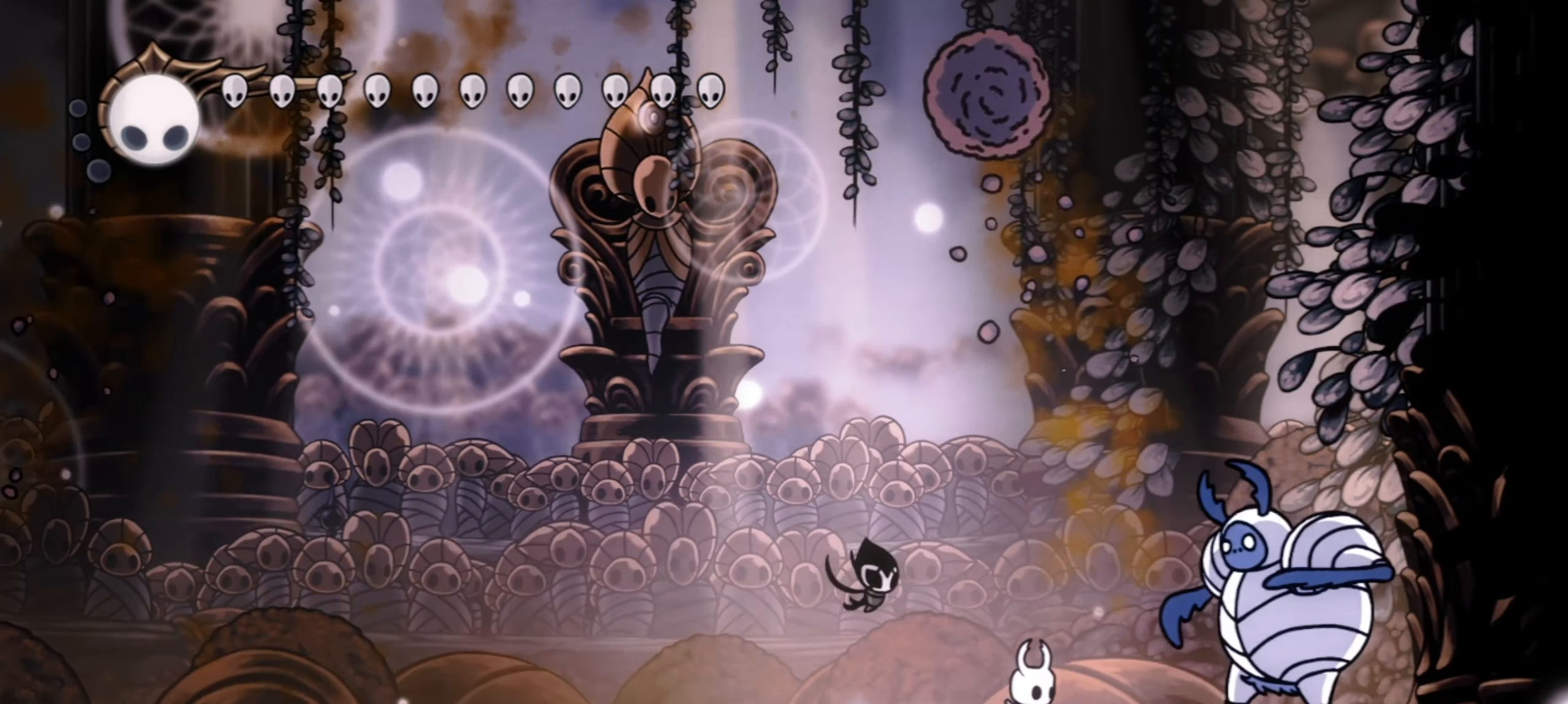
{"keys": ["left", "right"], "events": [[100, "x", "down"], [184, "left", "down"], [184, "z", "down"], [234, "right", "up"], [334, "x", "up"], [467, "right", "down"], [467, "z", "up"]]}
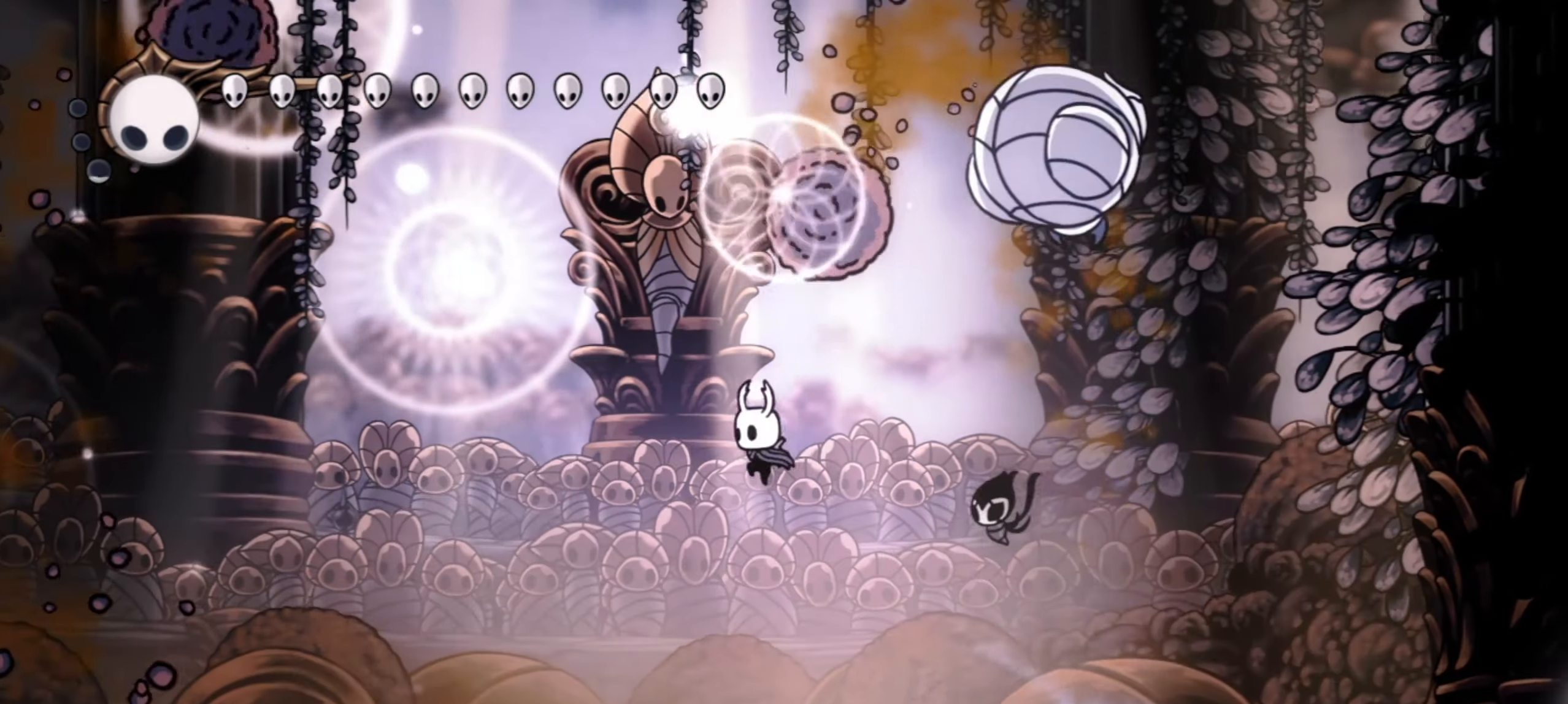
{"keys": ["left"], "events": [[17, "left", "up"], [300, "c", "down"], [300, "left", "down"], [400, "c", "up"], [400, "right", "up"]]}
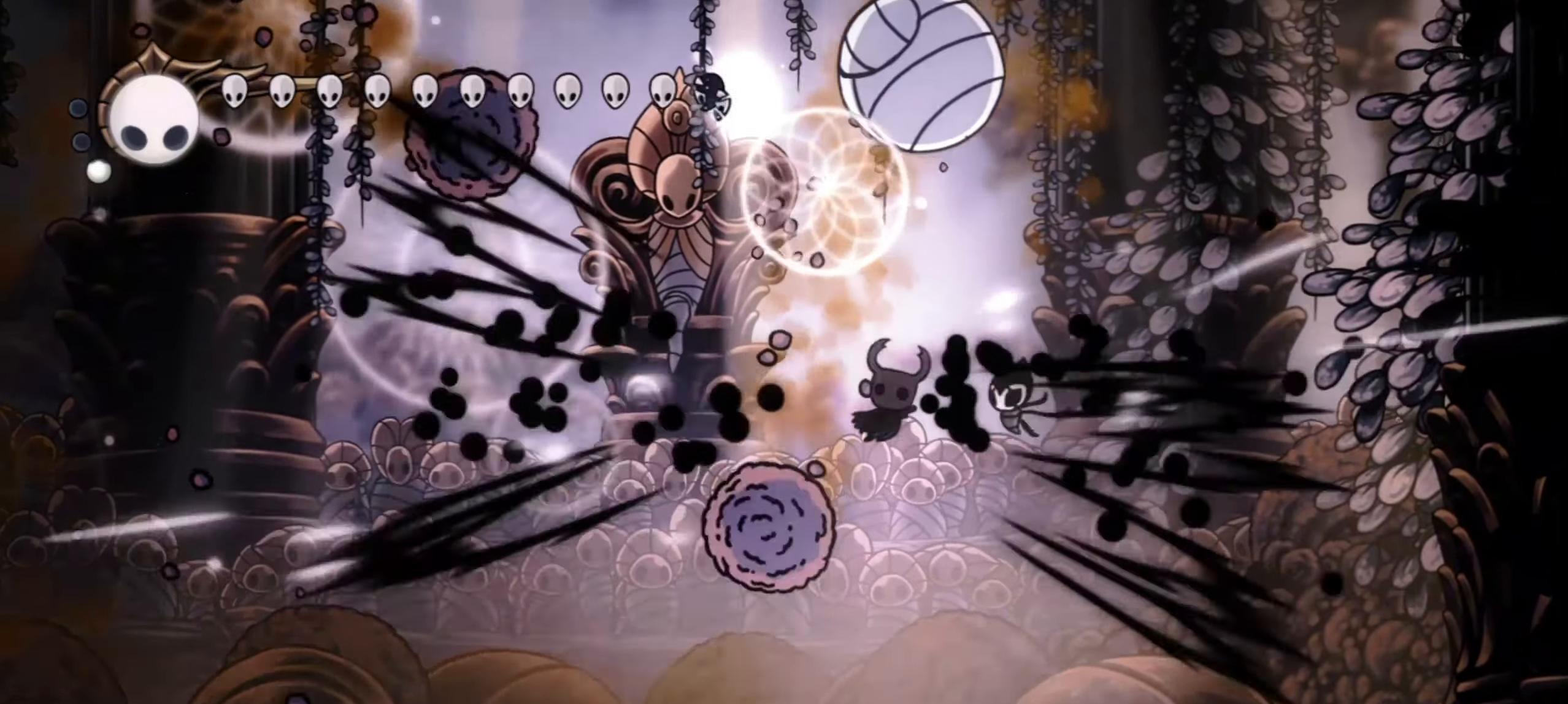
{"keys": ["left", "up"], "events": [[34, "up", "down"], [217, "x", "down"], [267, "c", "down"], [350, "c", "up"], [350, "x", "up"], [400, "x", "down"], [450, "c", "down"], [500, "c", "up"], [500, "x", "up"]]}
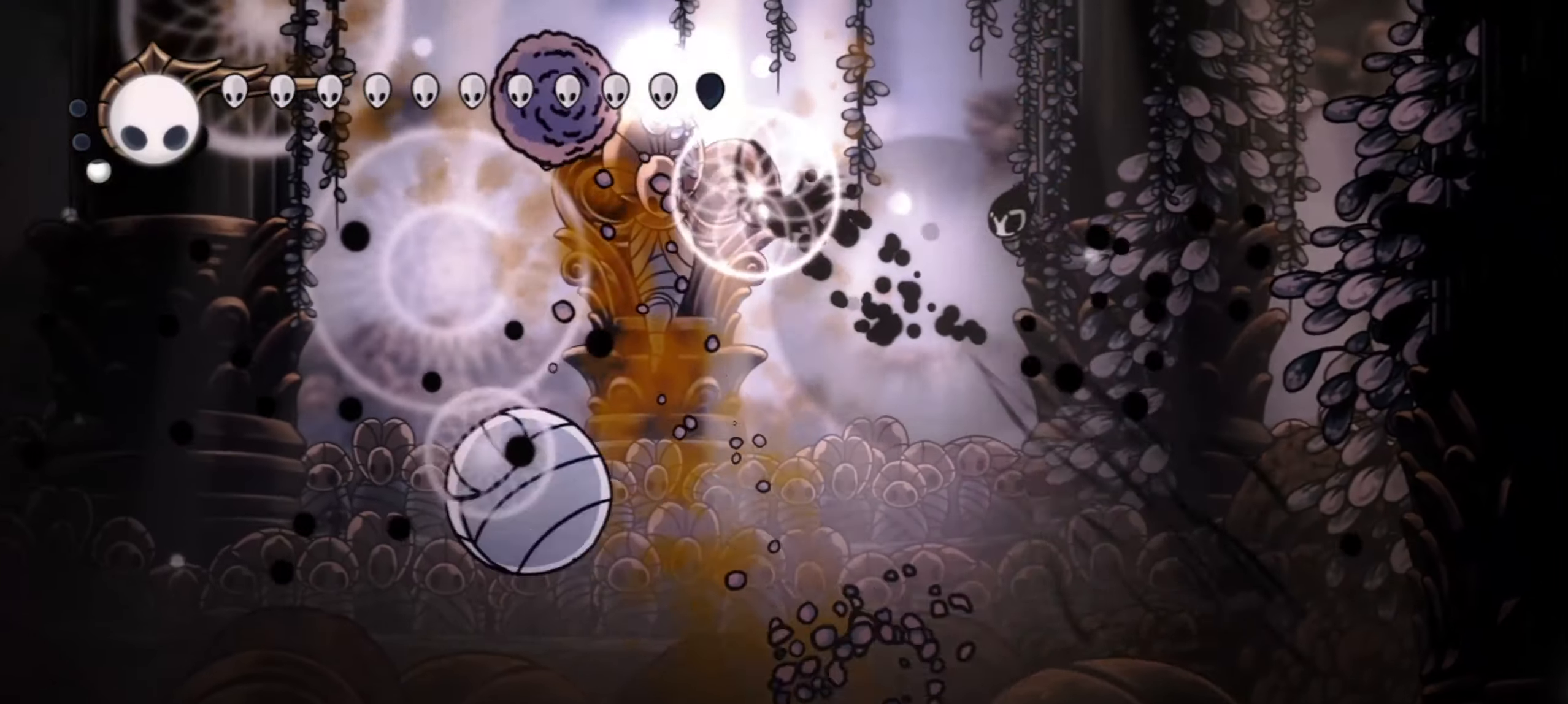
{"keys": ["left", "up"], "events": []}
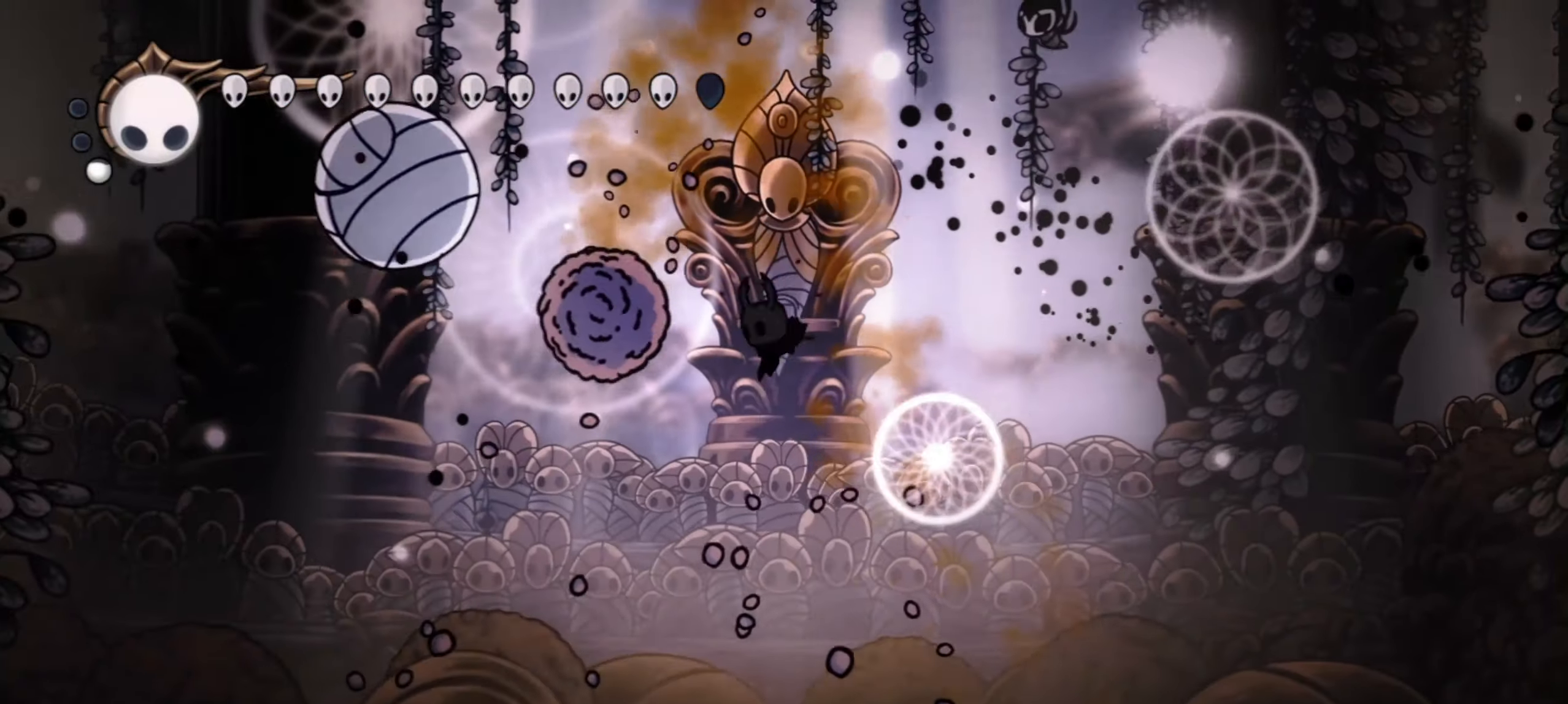
{"keys": ["up"], "events": [[250, "left", "up"]]}
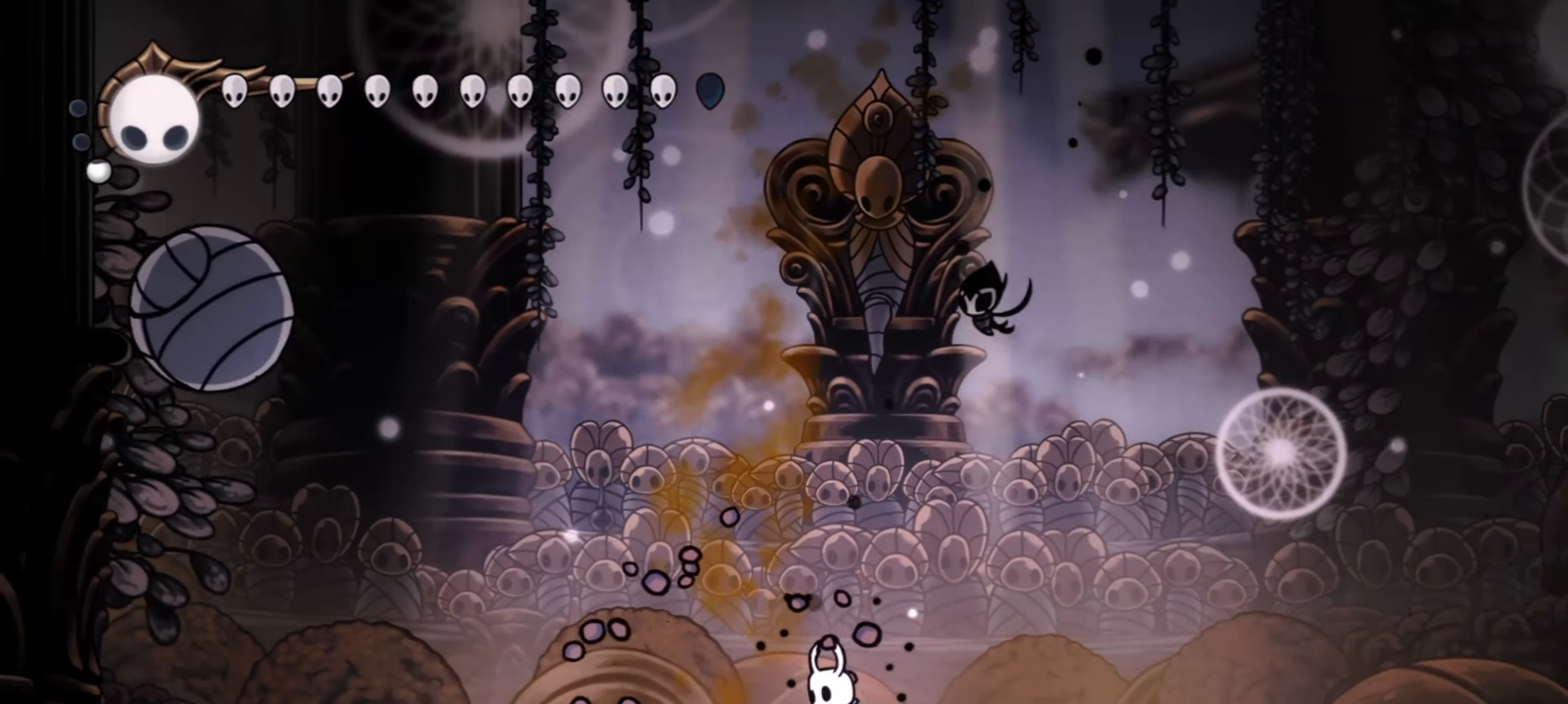
{"keys": ["up"], "events": []}
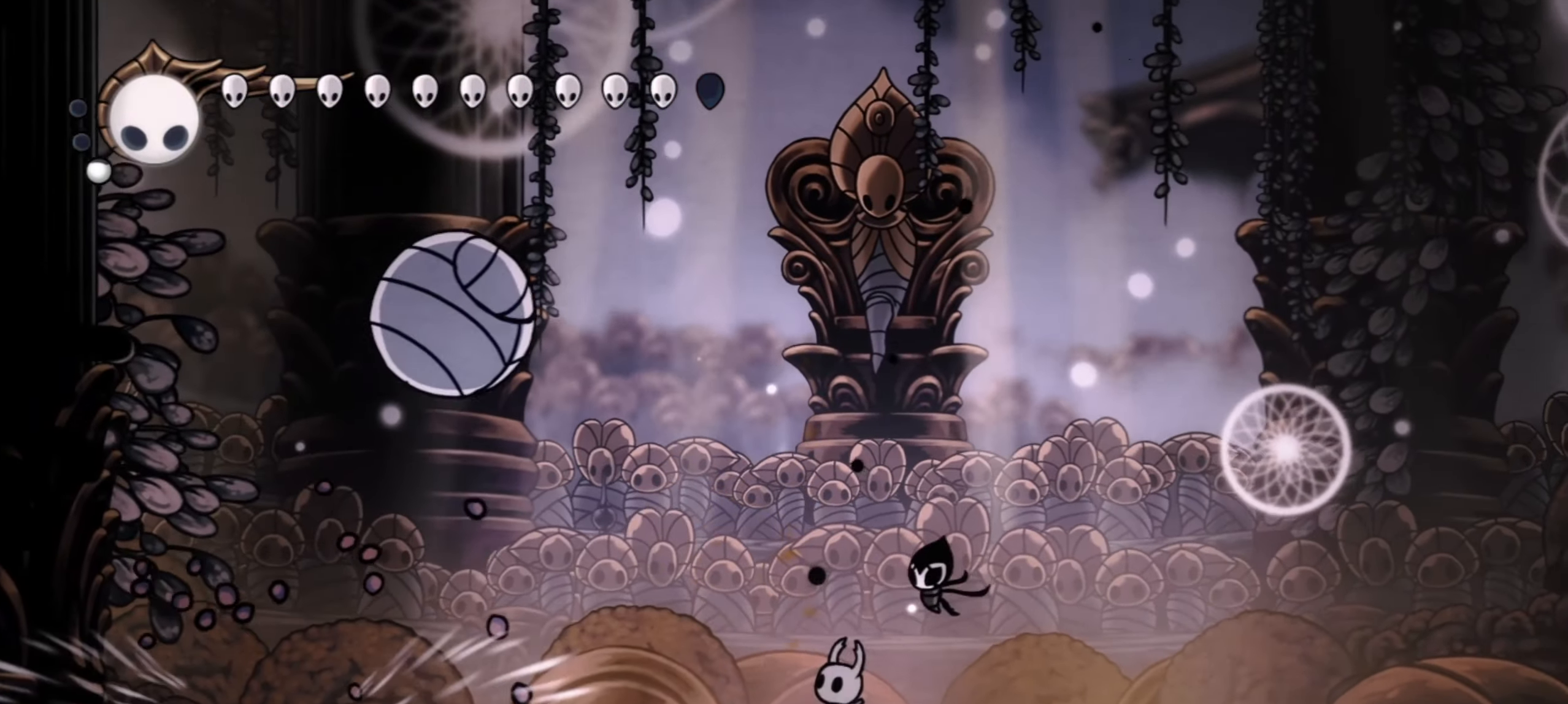
{"keys": ["left", "up", "x", "z"], "events": [[234, "left", "down"], [234, "z", "down"], [467, "x", "down"]]}
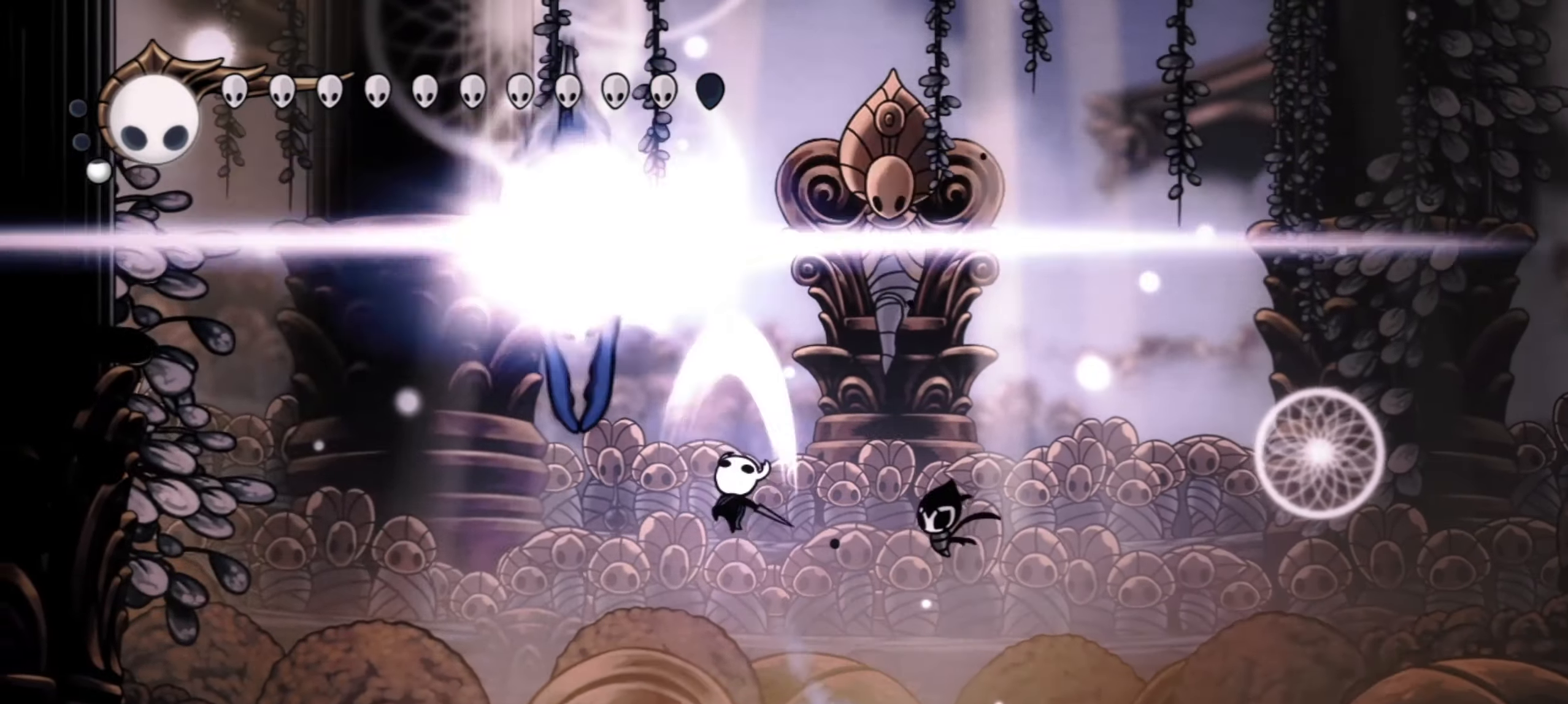
{"keys": ["left", "up"], "events": [[17, "right", "down"], [67, "left", "up"], [117, "x", "up"], [150, "z", "up"], [434, "left", "down"], [434, "right", "up"]]}
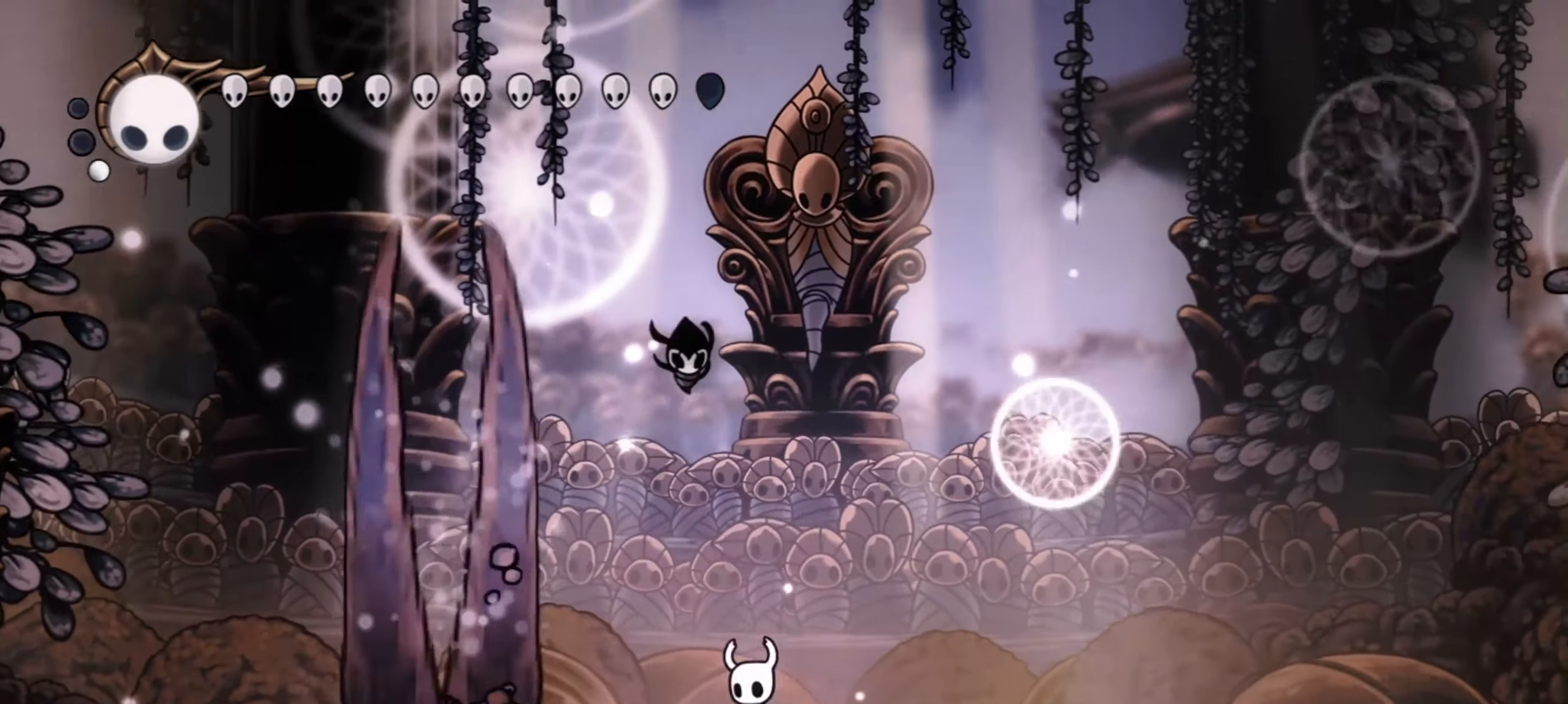
{"keys": ["a", "right"], "events": [[34, "up", "up"], [84, "c", "down"], [217, "c", "up"], [267, "left", "up"], [317, "right", "down"], [367, "a", "down"]]}
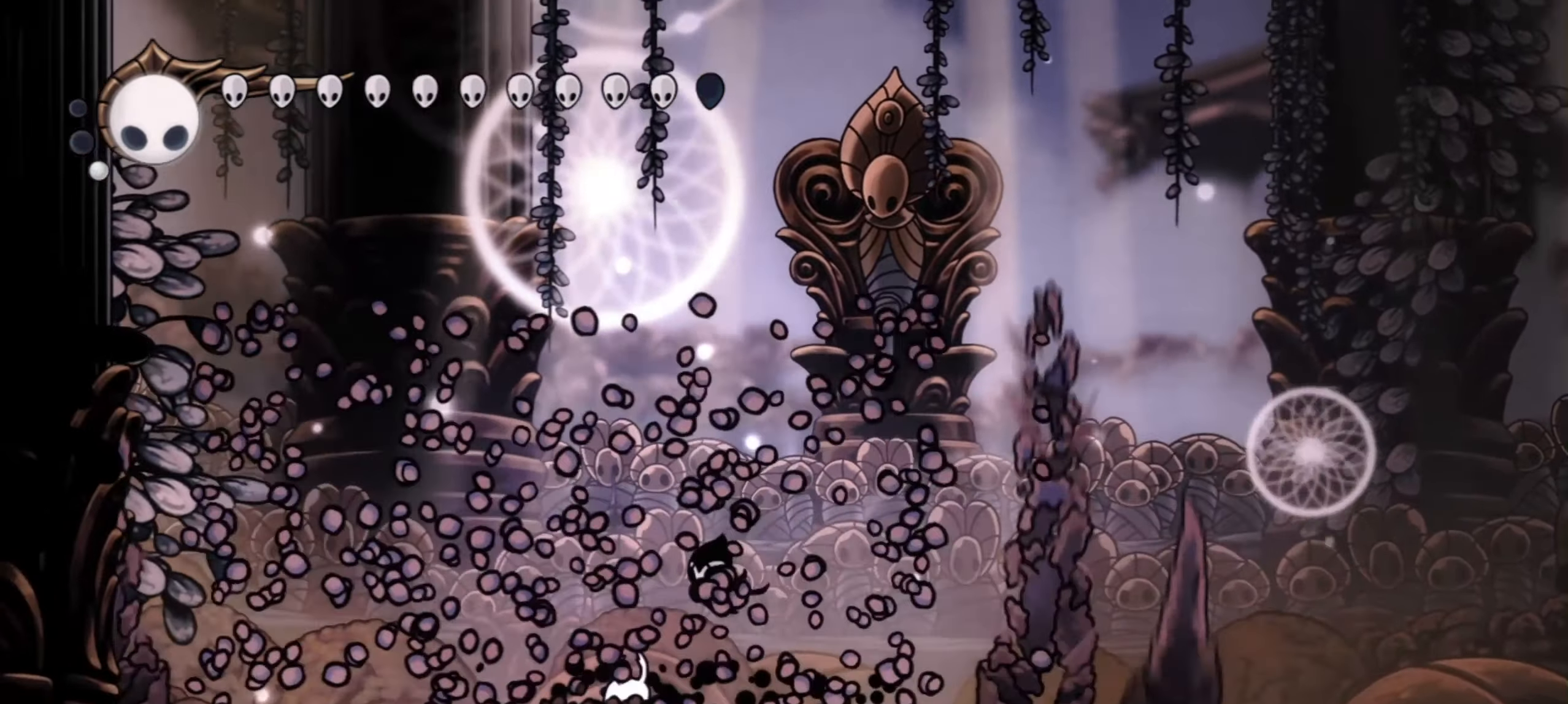
{"keys": ["a", "right"], "events": []}
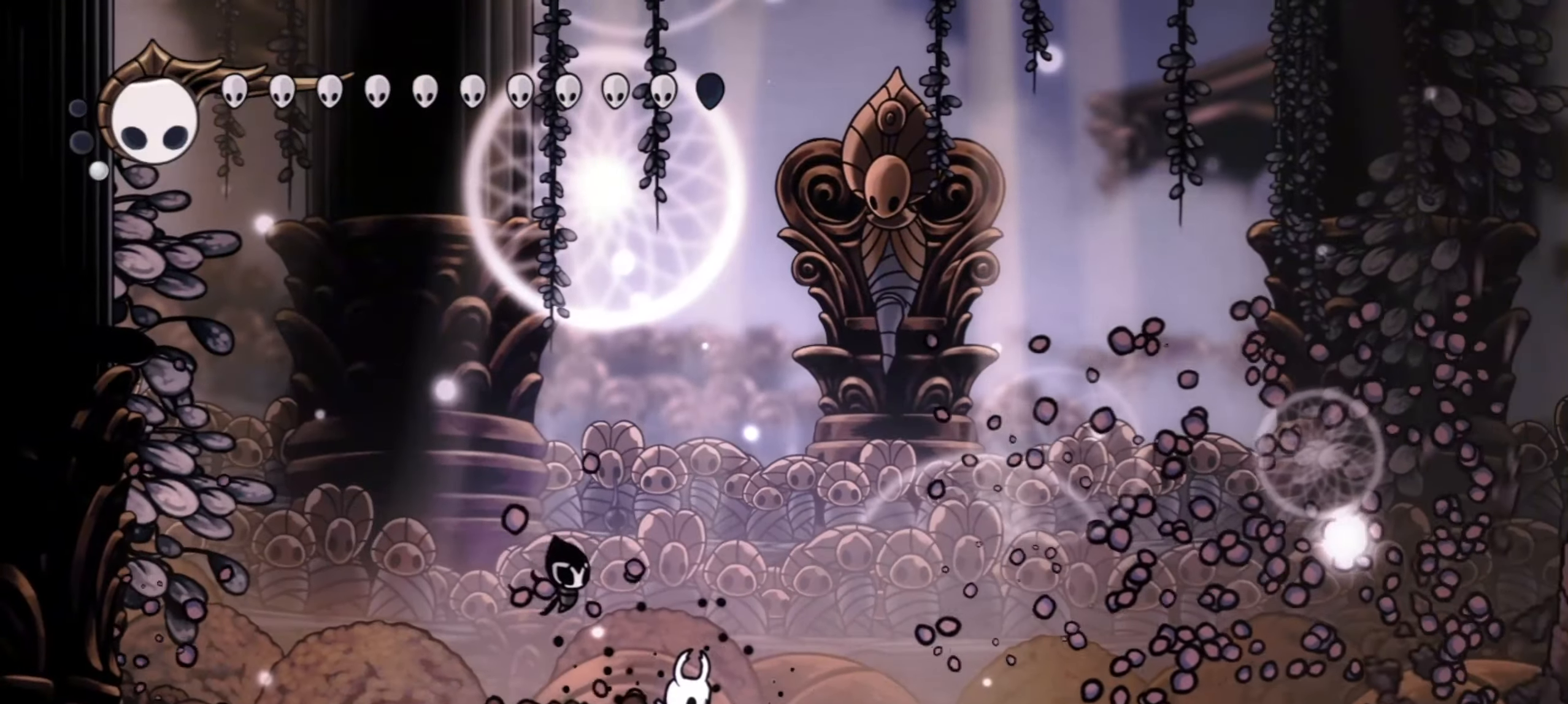
{"keys": ["a"], "events": [[484, "right", "up"]]}